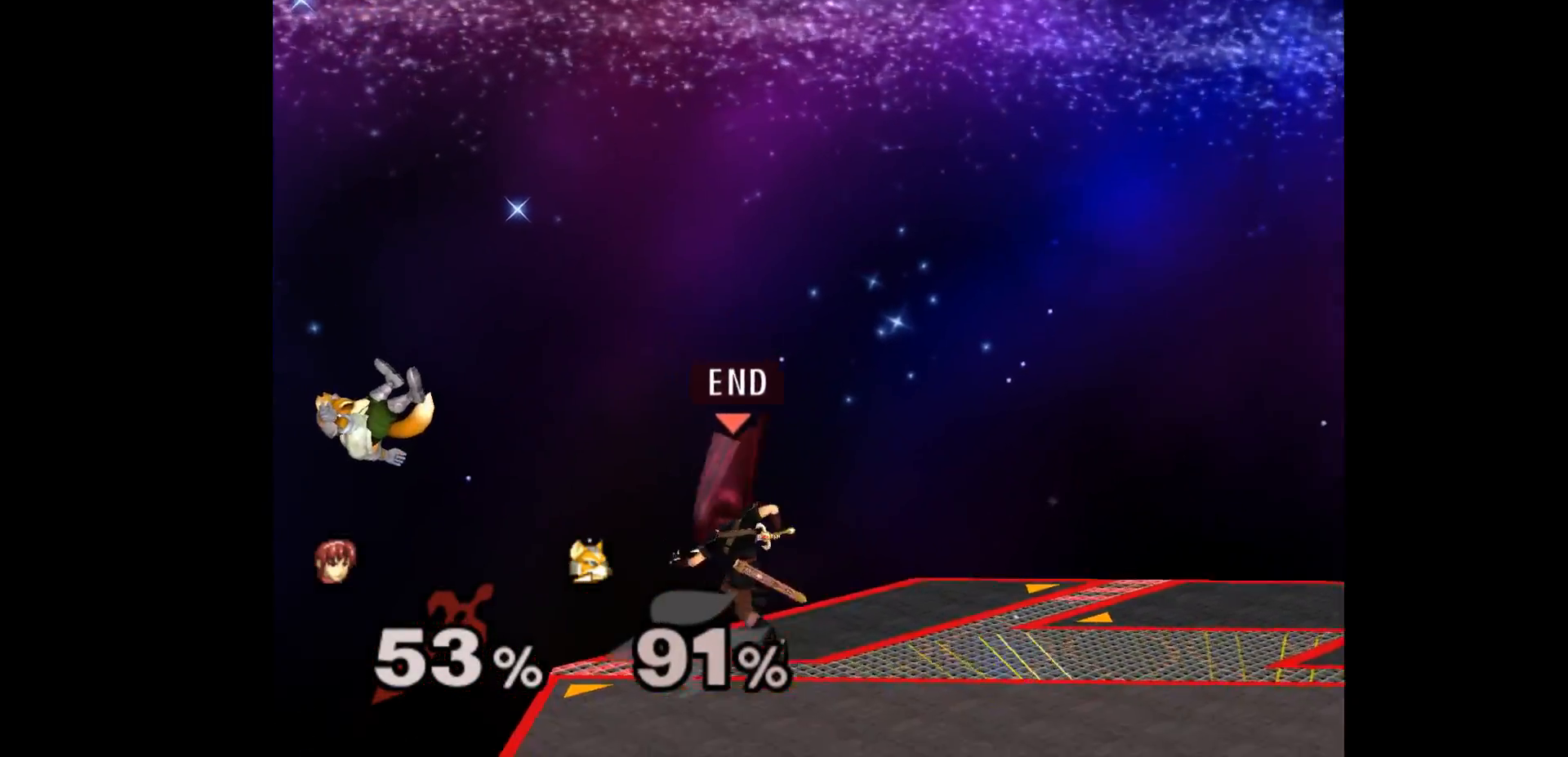
Gameplay with a controller (Nintendo layout); each line is a JSON object with the inputs held at the frame after it. "events" lists button and stick changes between this image and that frame as [ms after this image, input, new state], when the widget could be followed in between. Not read: L3 R3 START right_stick.
{"buttons": [], "left_stick": "center", "events": [[133, "left_stick", "left"], [183, "A", "down"], [233, "A", "up"], [233, "left_stick", "center"]]}
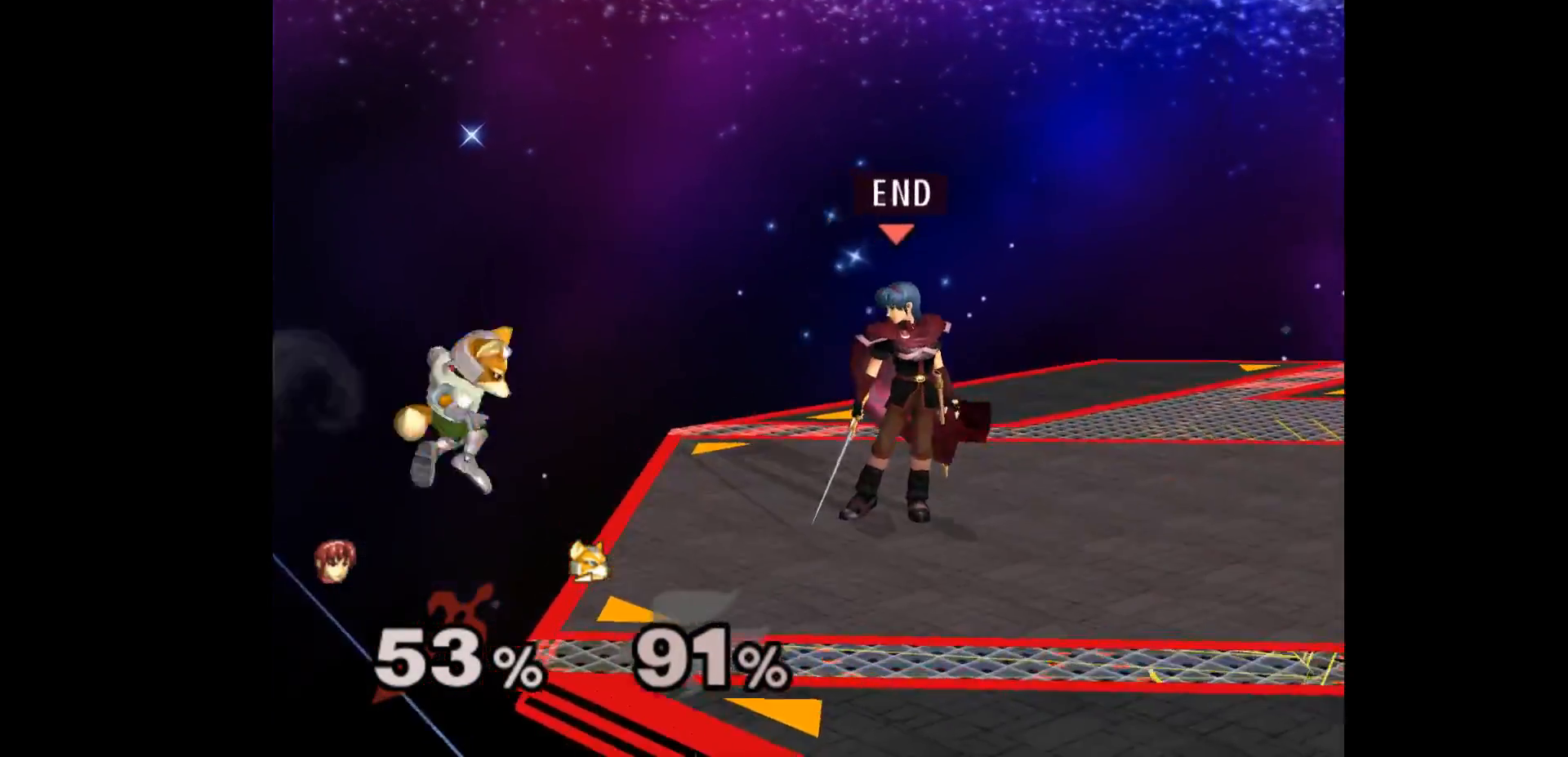
{"buttons": [], "left_stick": "center", "events": [[150, "A", "down"], [233, "A", "up"]]}
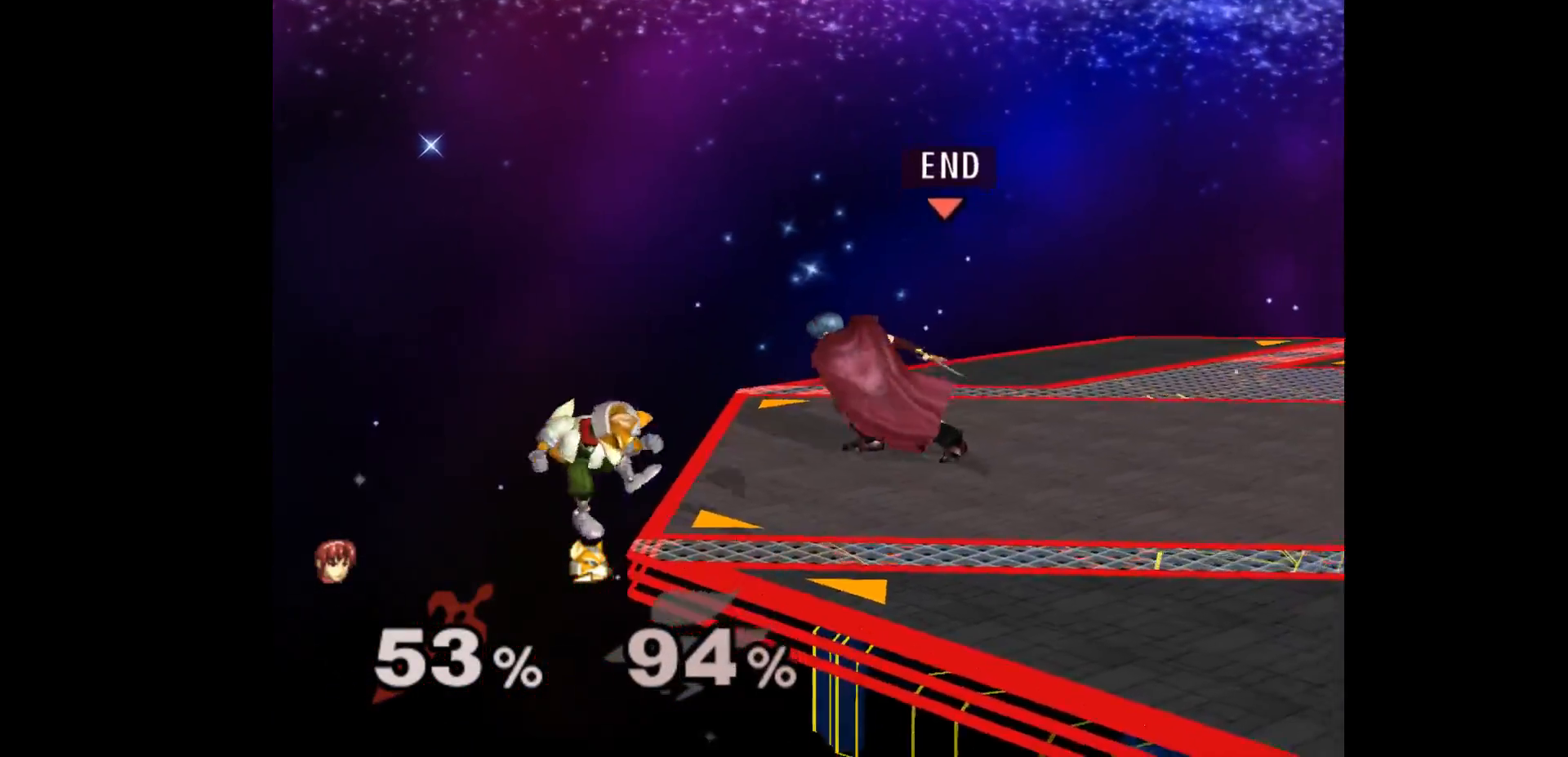
{"buttons": [], "left_stick": "center", "events": []}
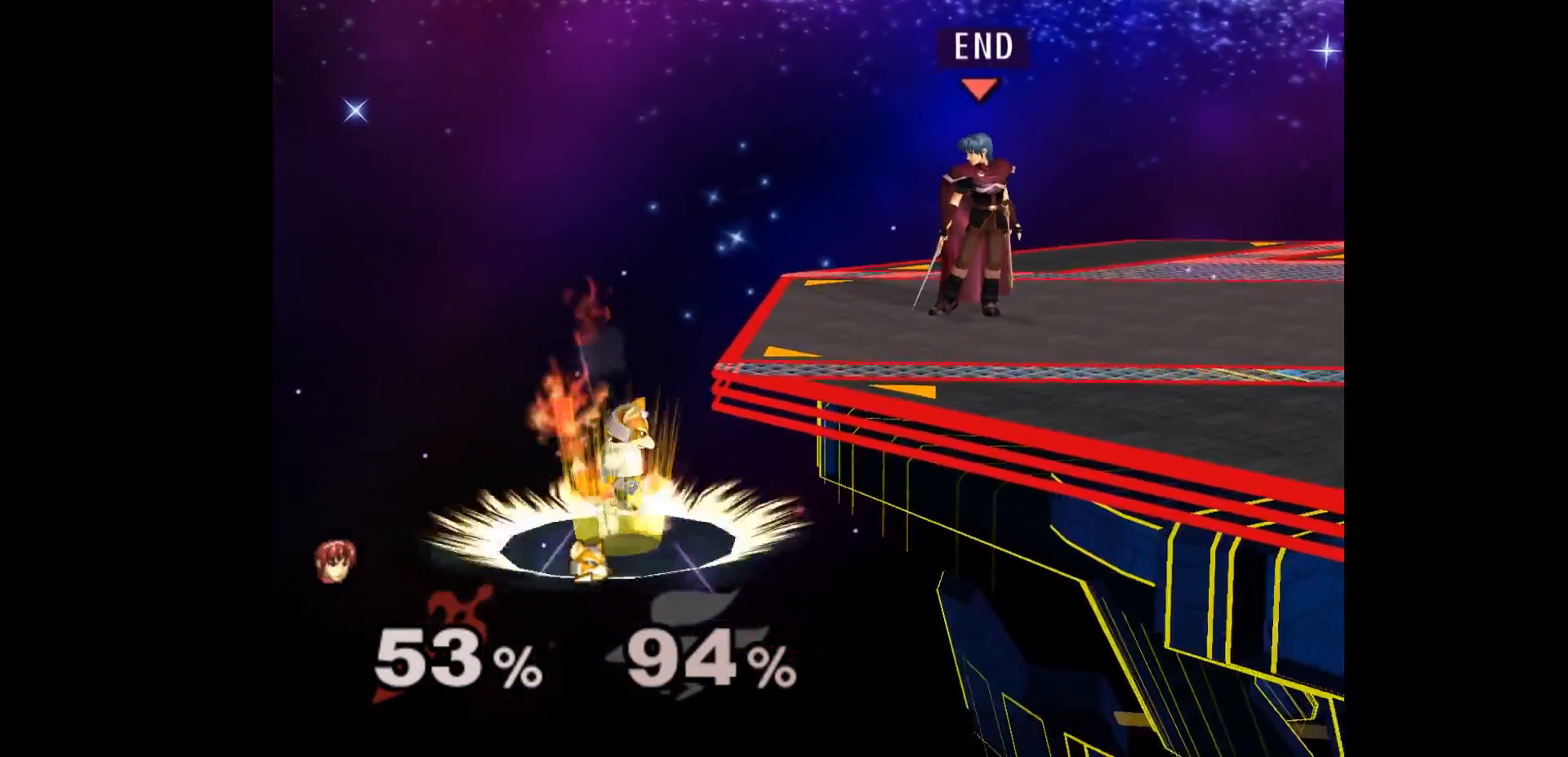
{"buttons": [], "left_stick": "center", "events": [[217, "left_stick", "left"], [233, "A", "down"], [317, "A", "up"], [333, "left_stick", "center"]]}
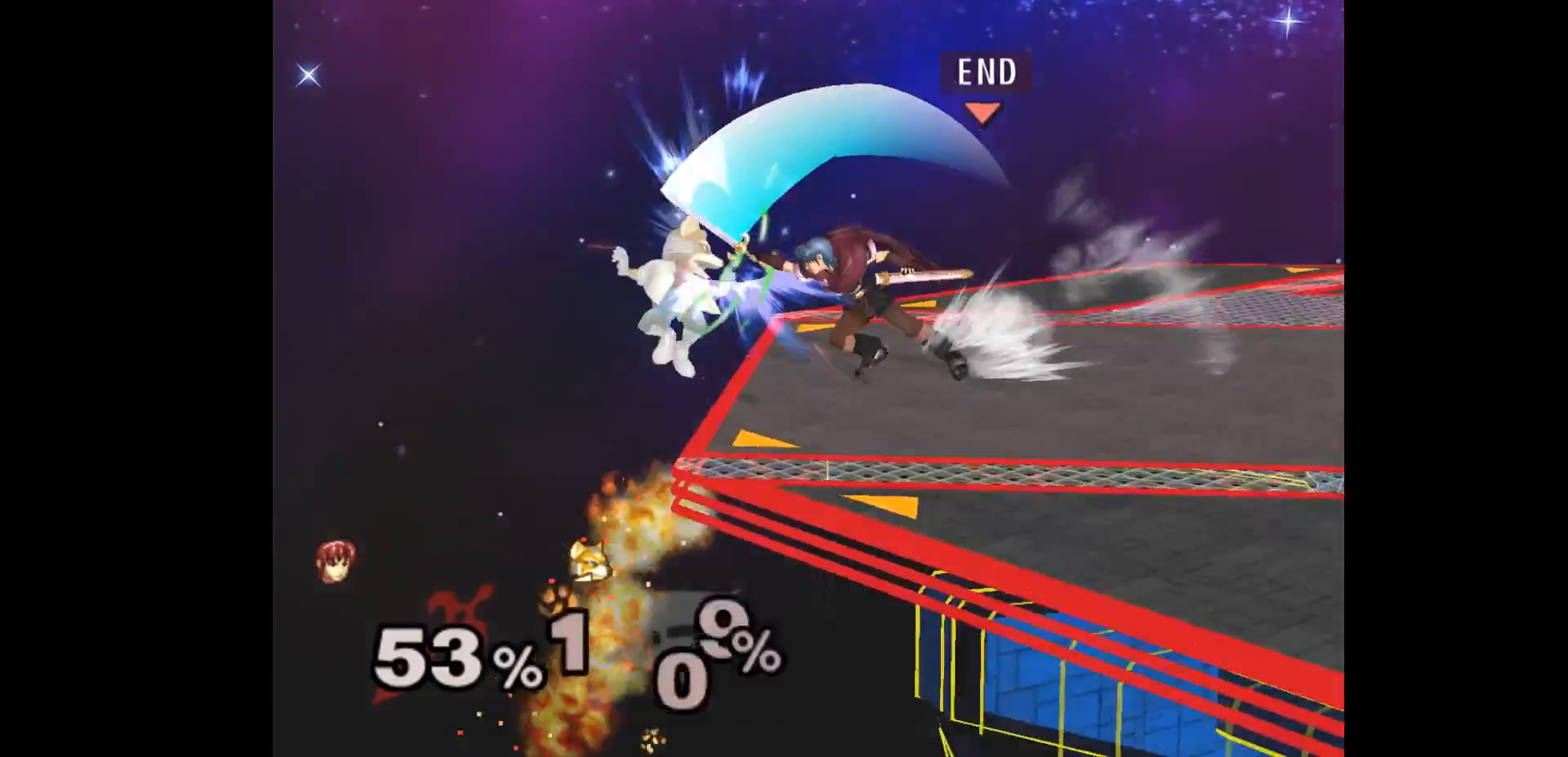
{"buttons": [], "left_stick": "center", "events": []}
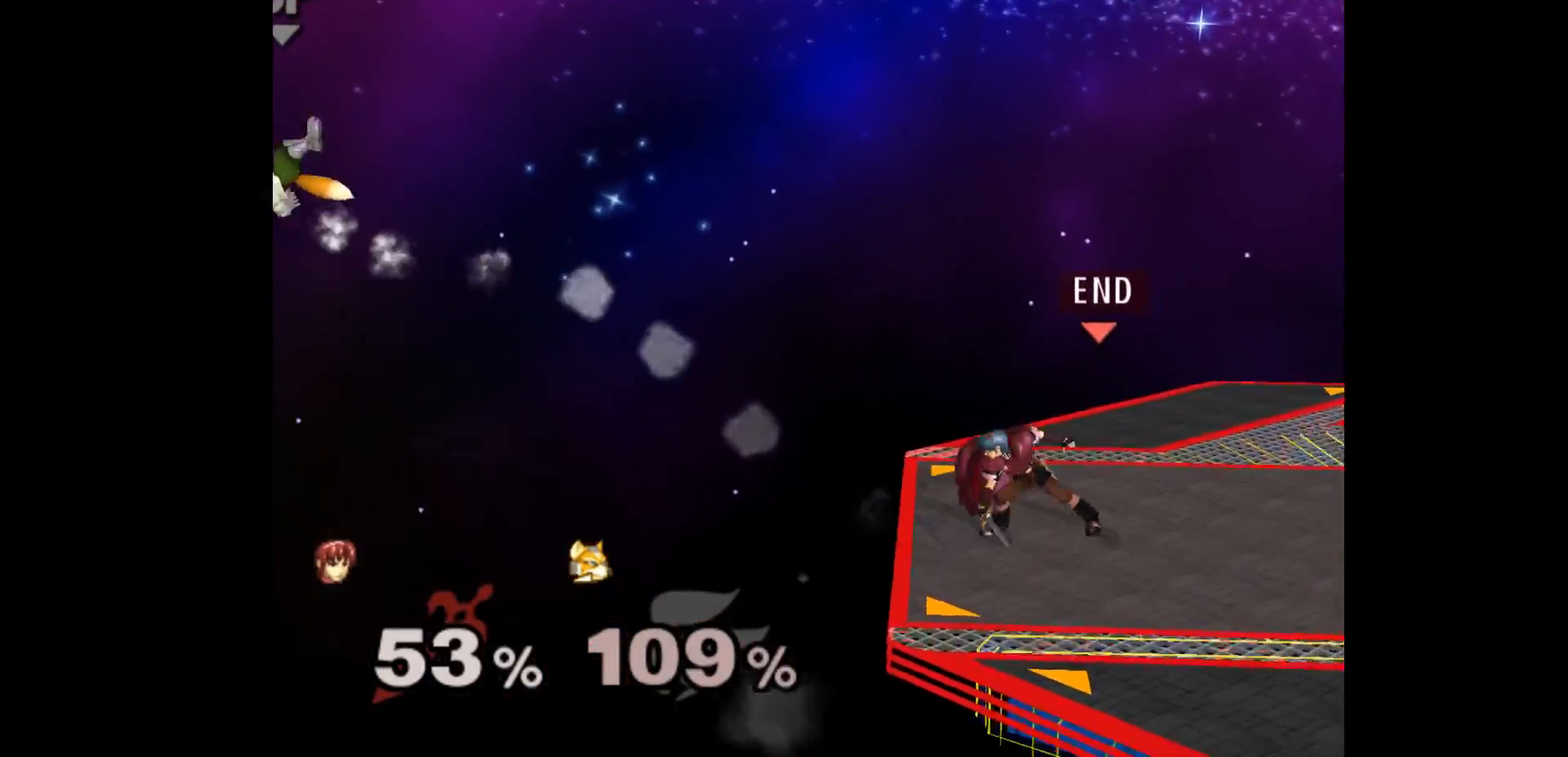
{"buttons": [], "left_stick": "center", "events": [[283, "left_stick", "down-left"], [300, "L1", "down"], [383, "L1", "up"], [383, "left_stick", "center"]]}
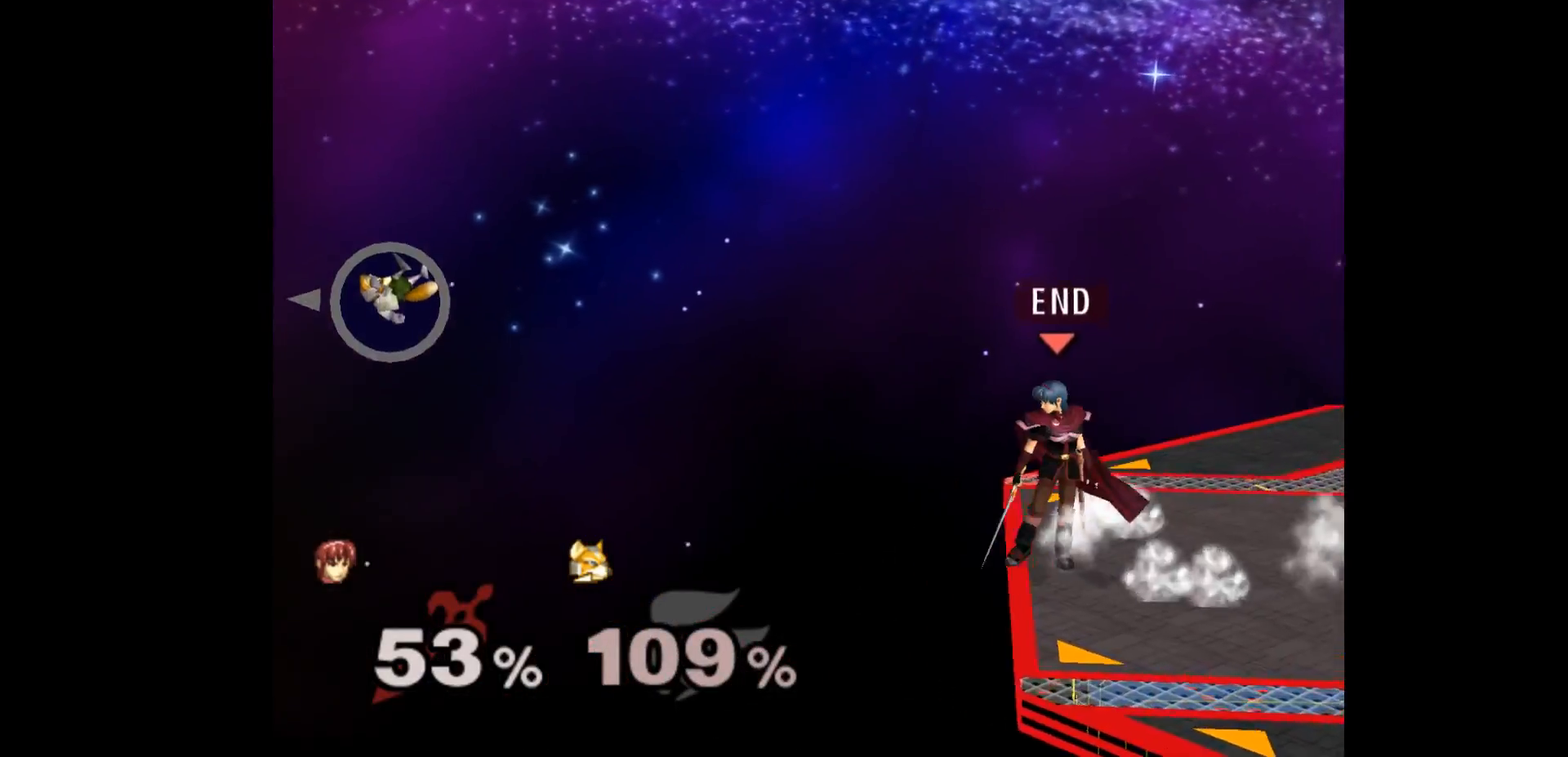
{"buttons": ["B"], "left_stick": "center", "events": [[483, "B", "down"]]}
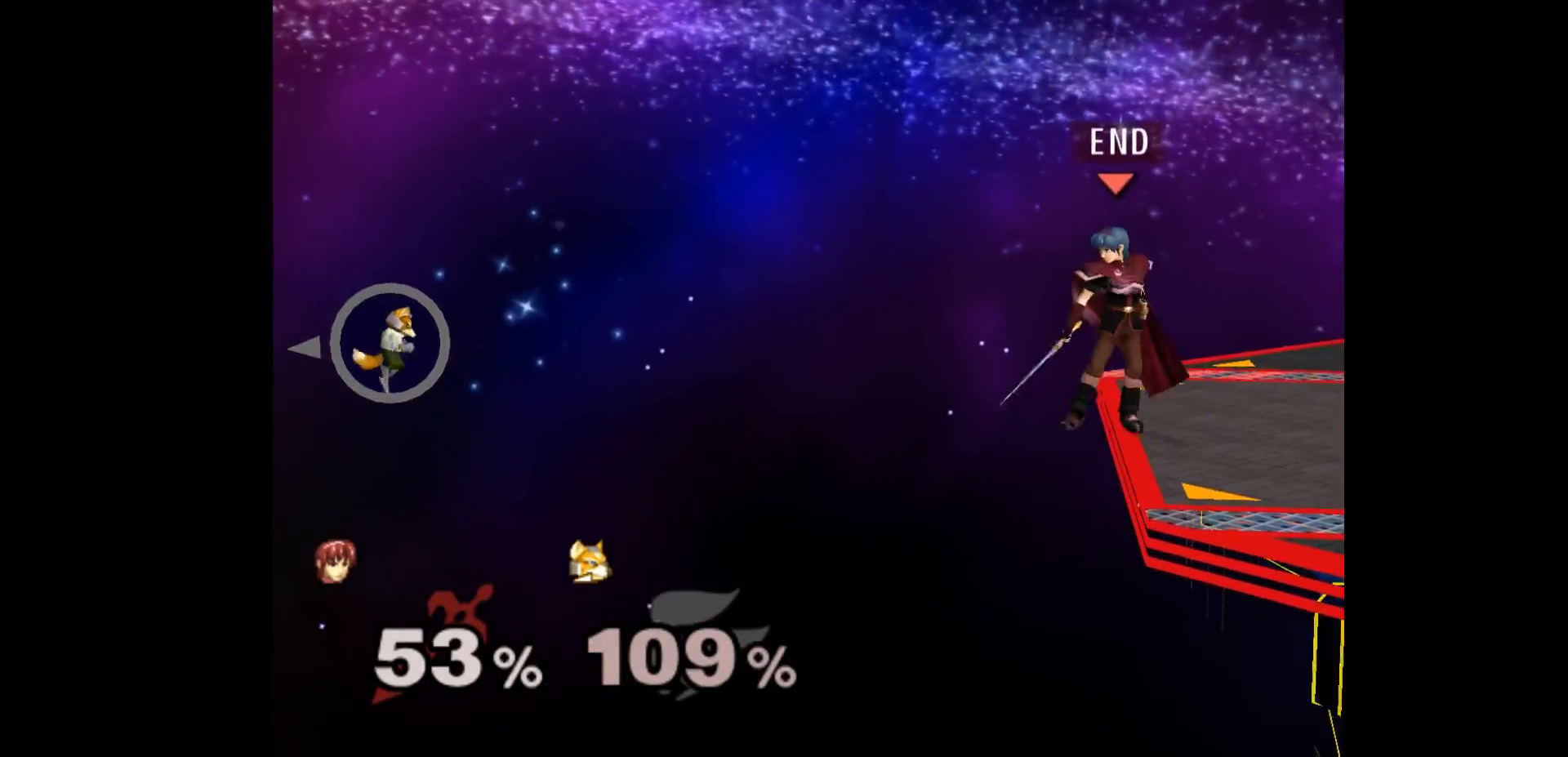
{"buttons": ["B"], "left_stick": "center", "events": []}
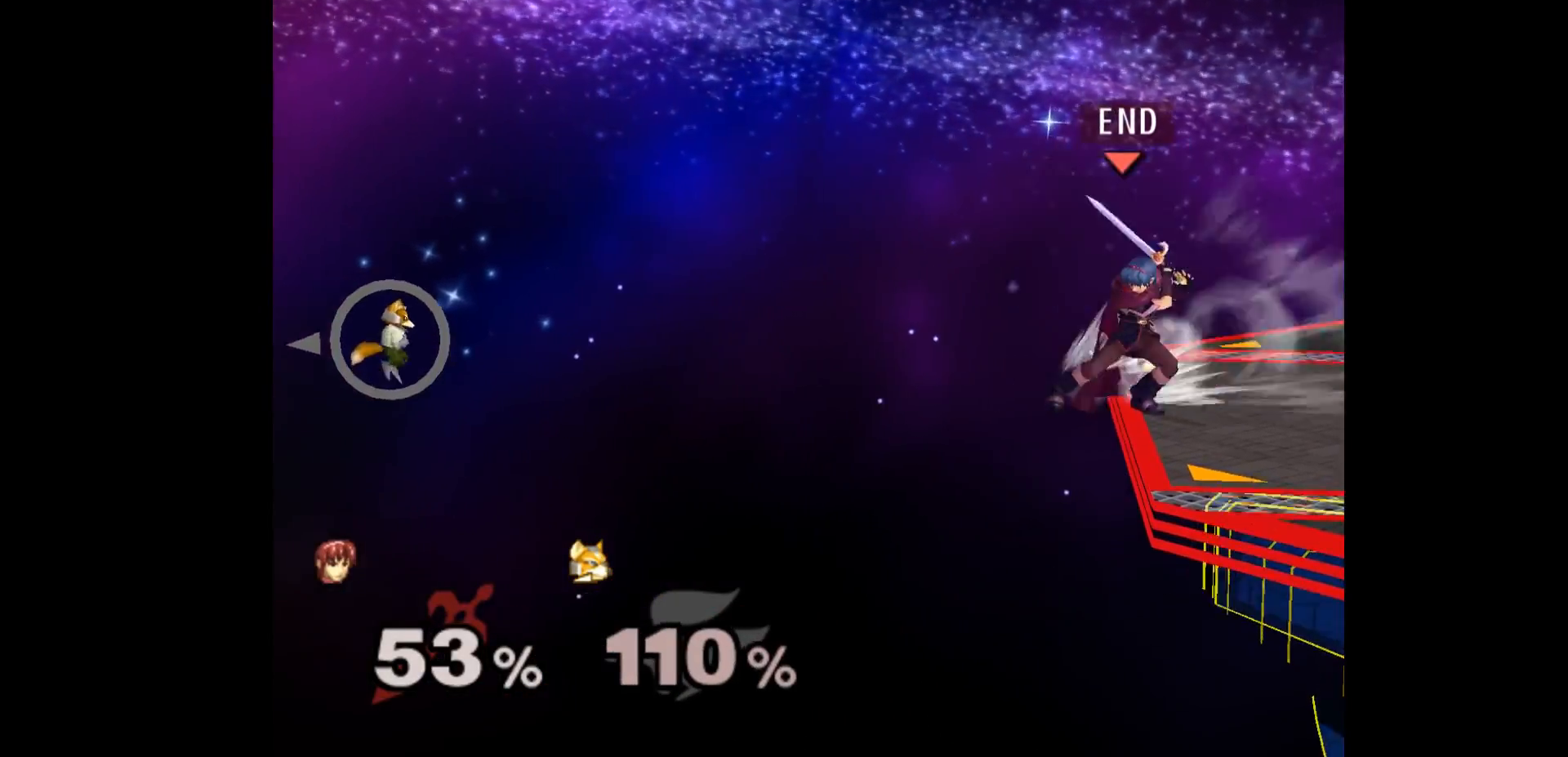
{"buttons": ["B"], "left_stick": "center", "events": []}
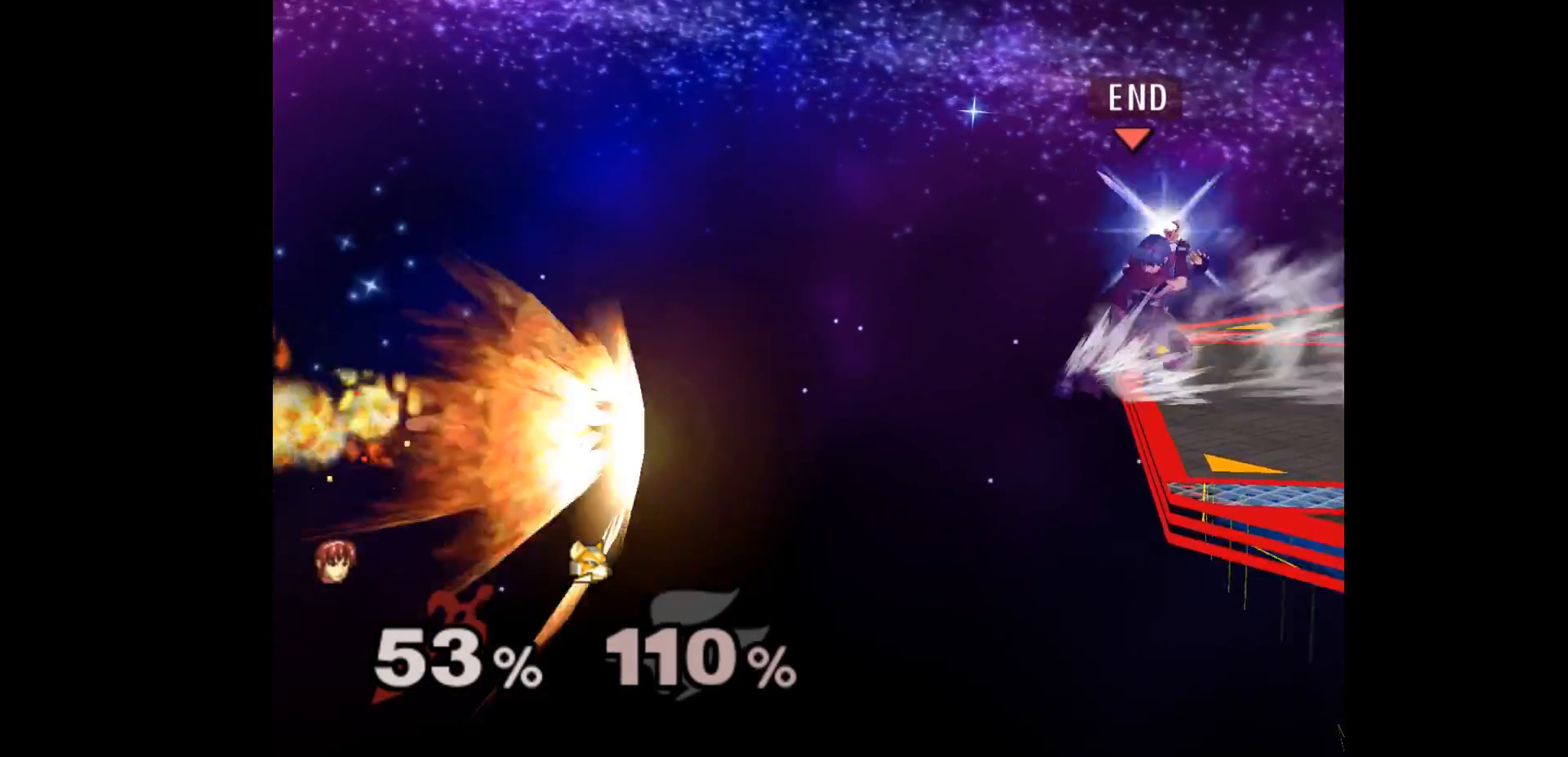
{"buttons": ["B"], "left_stick": "center", "events": []}
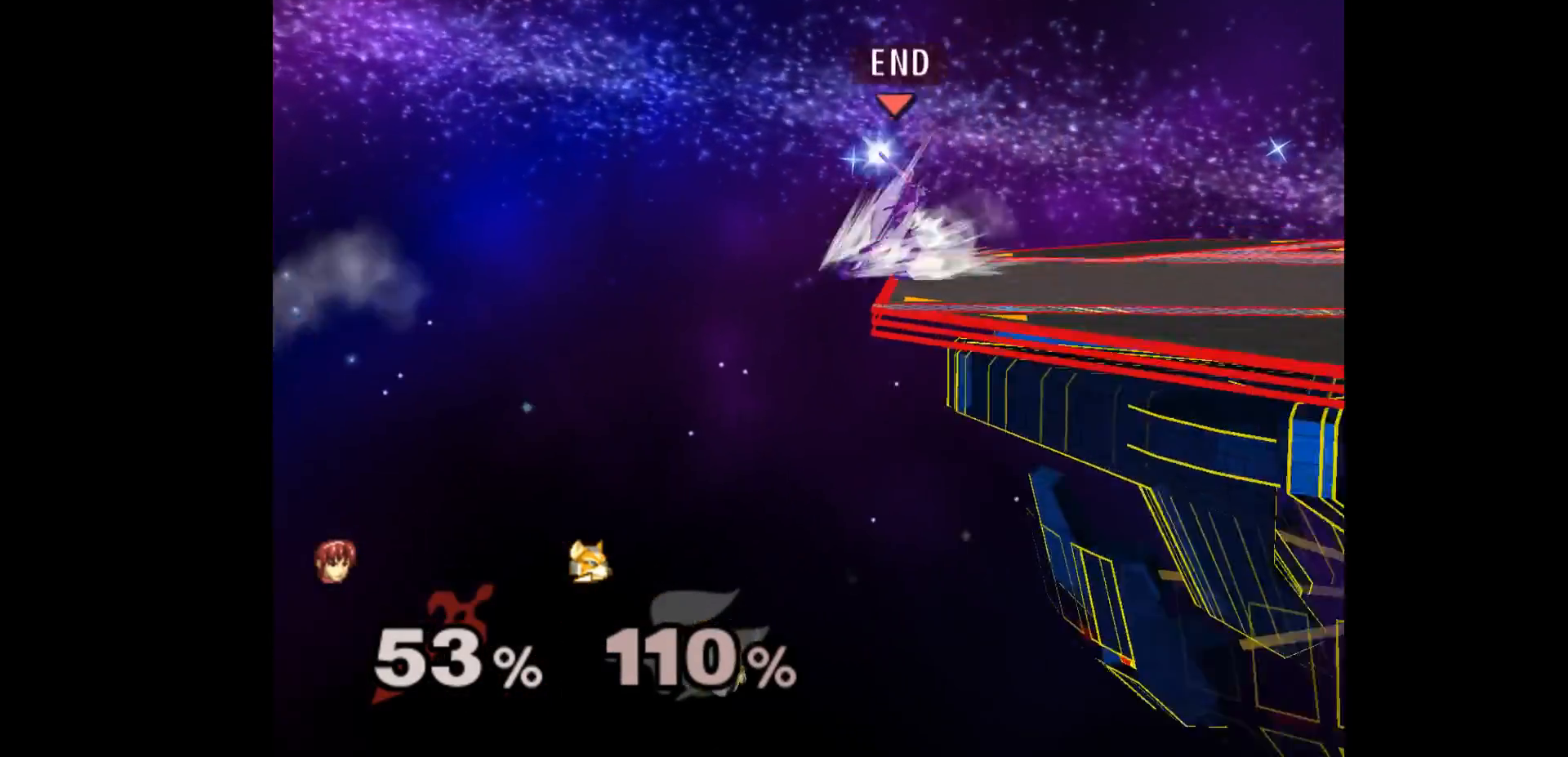
{"buttons": ["B"], "left_stick": "center", "events": []}
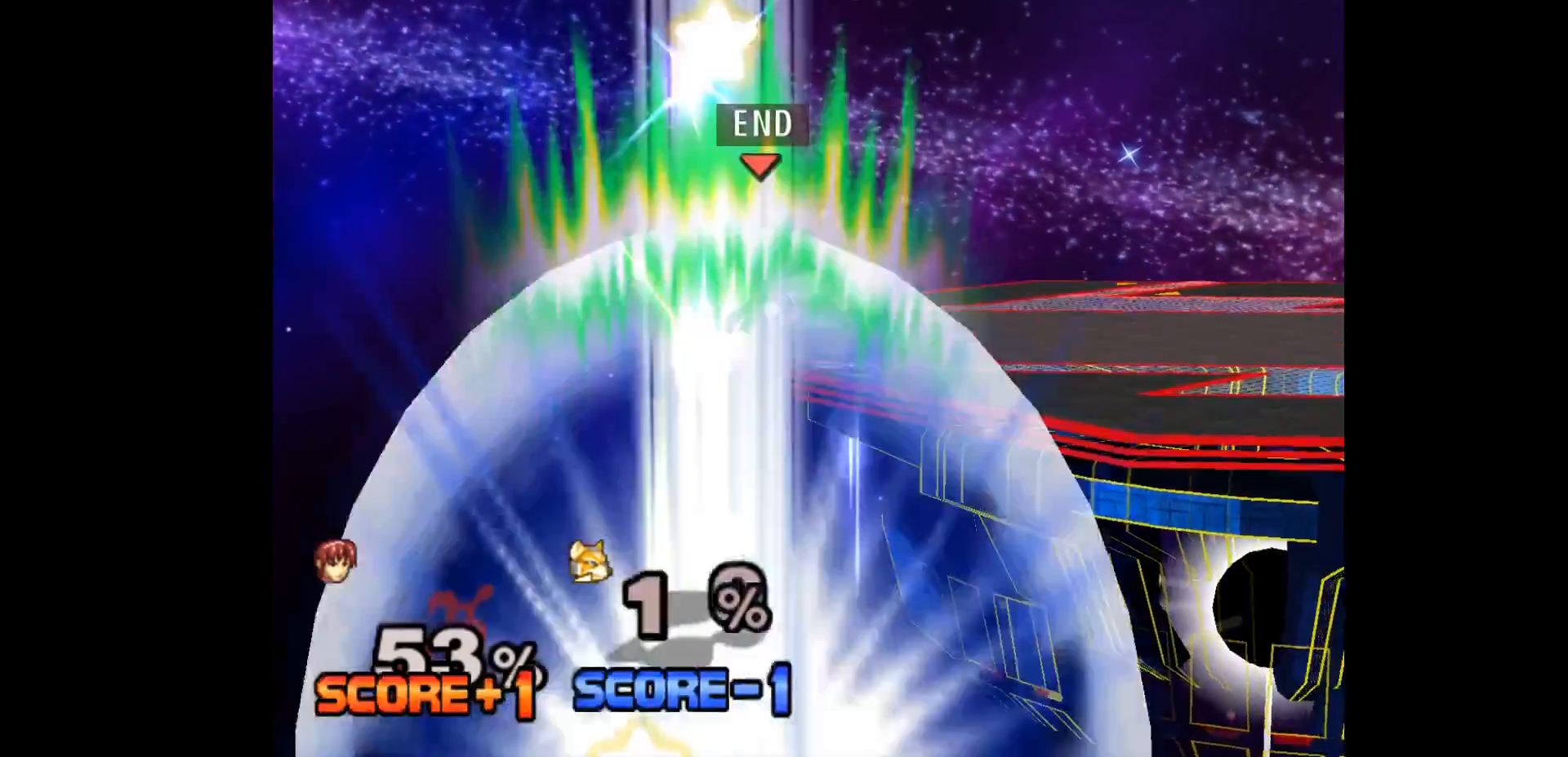
{"buttons": ["B"], "left_stick": "center", "events": []}
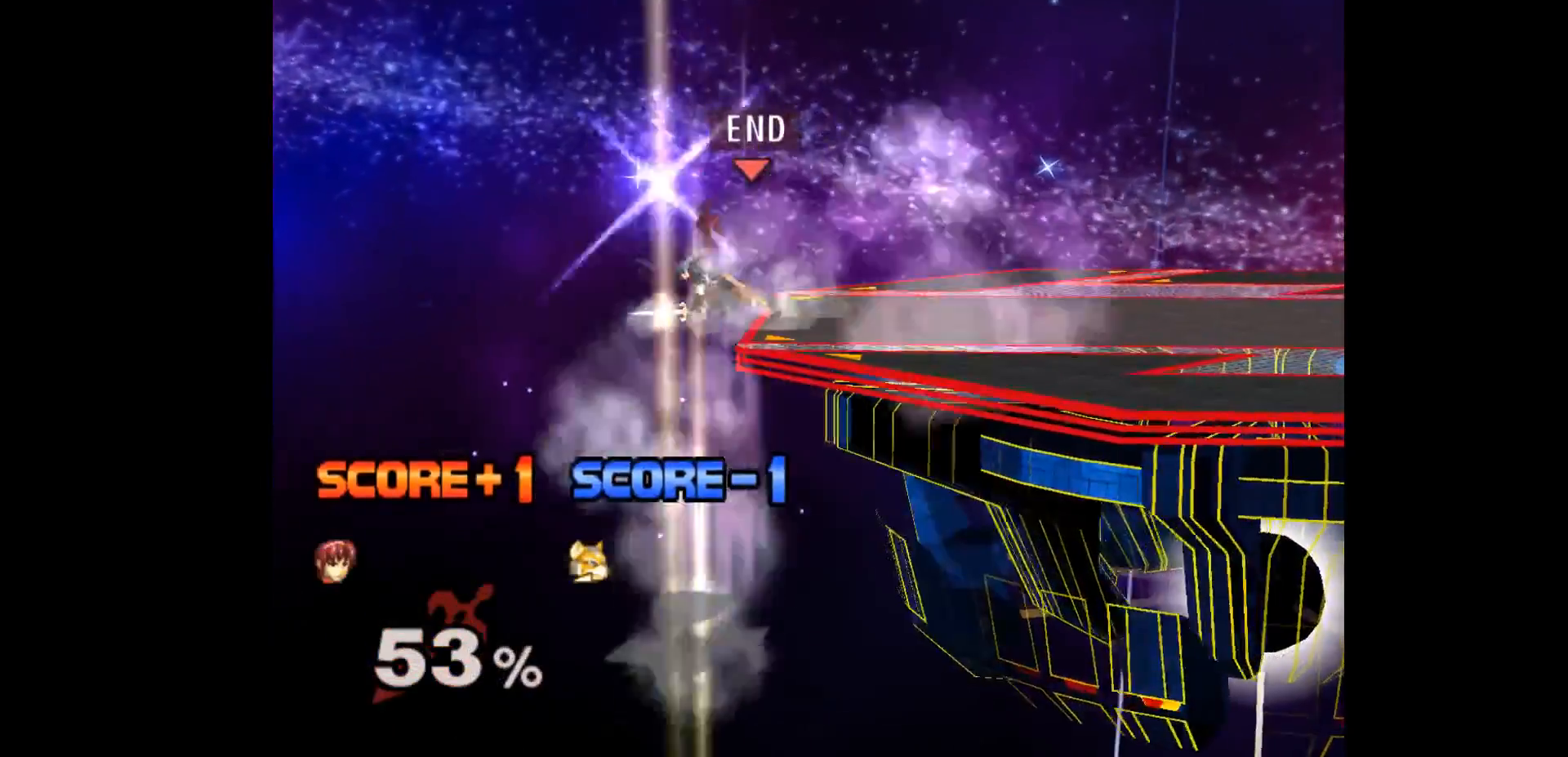
{"buttons": [], "left_stick": "right", "events": [[333, "B", "up"], [417, "left_stick", "right"]]}
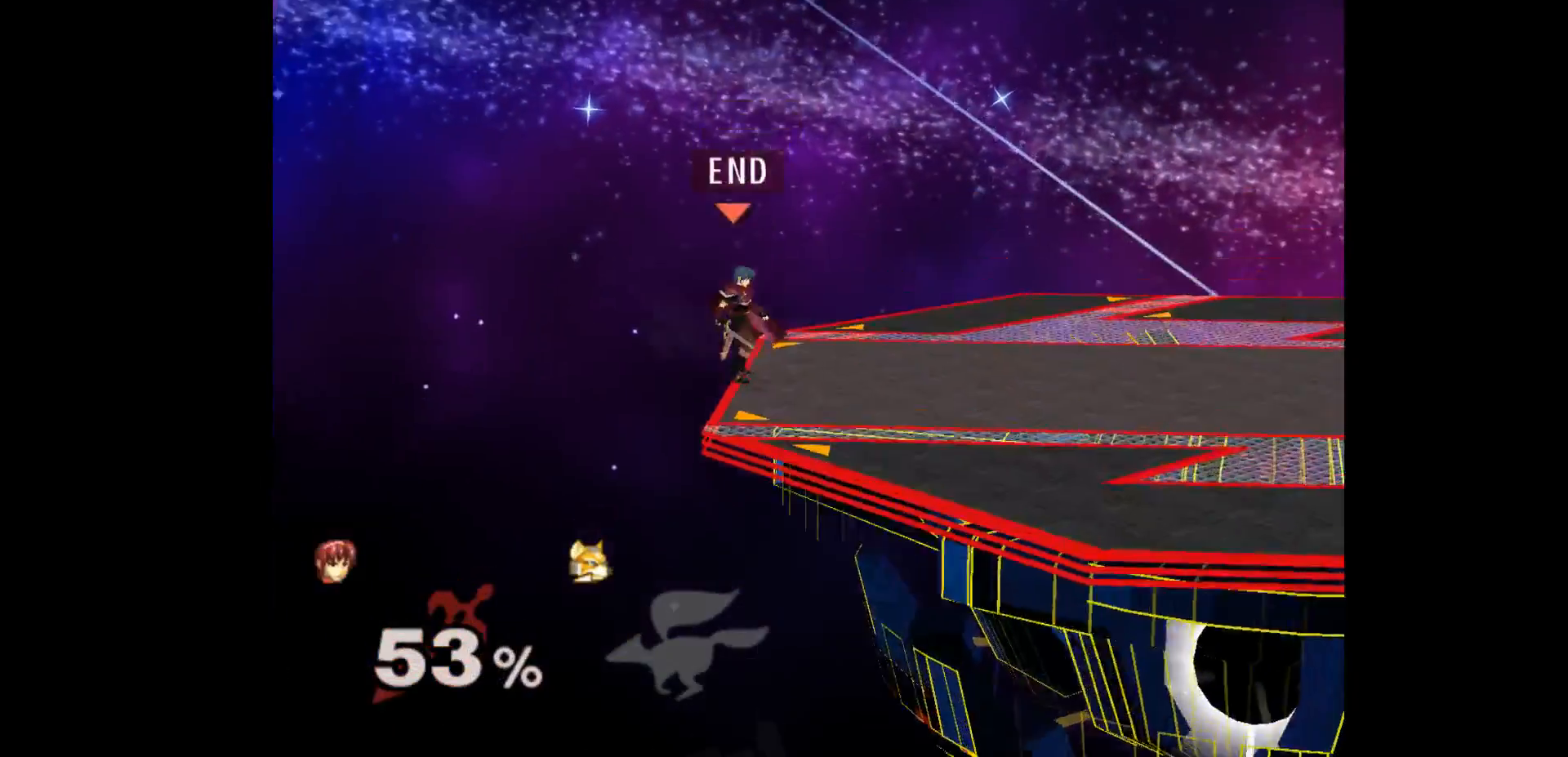
{"buttons": [], "left_stick": "up", "events": [[433, "left_stick", "up"]]}
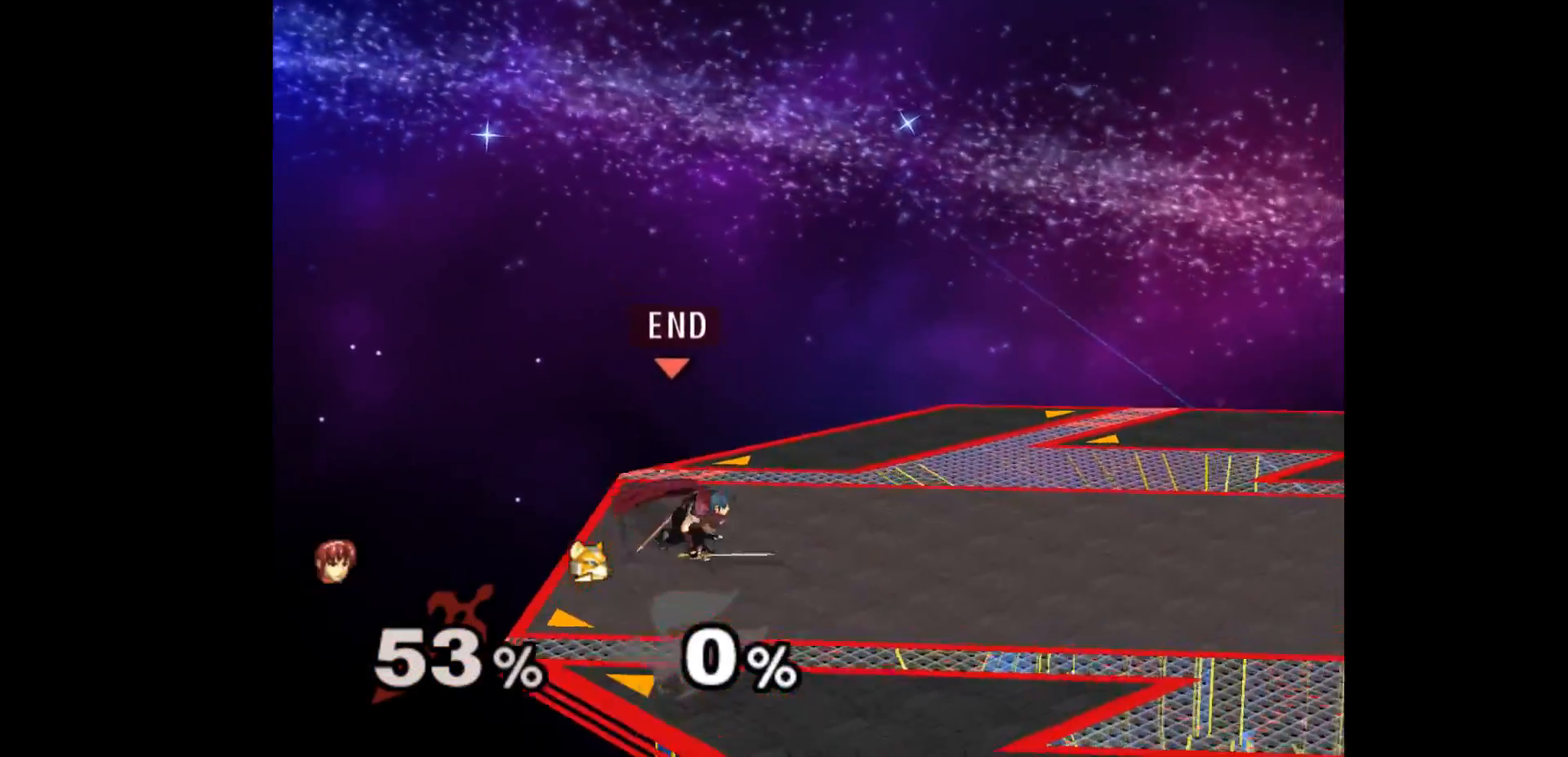
{"buttons": [], "left_stick": "center", "events": [[17, "L1", "down"], [33, "left_stick", "down-left"], [150, "L1", "up"], [150, "left_stick", "center"], [233, "left_stick", "right"], [383, "left_stick", "center"]]}
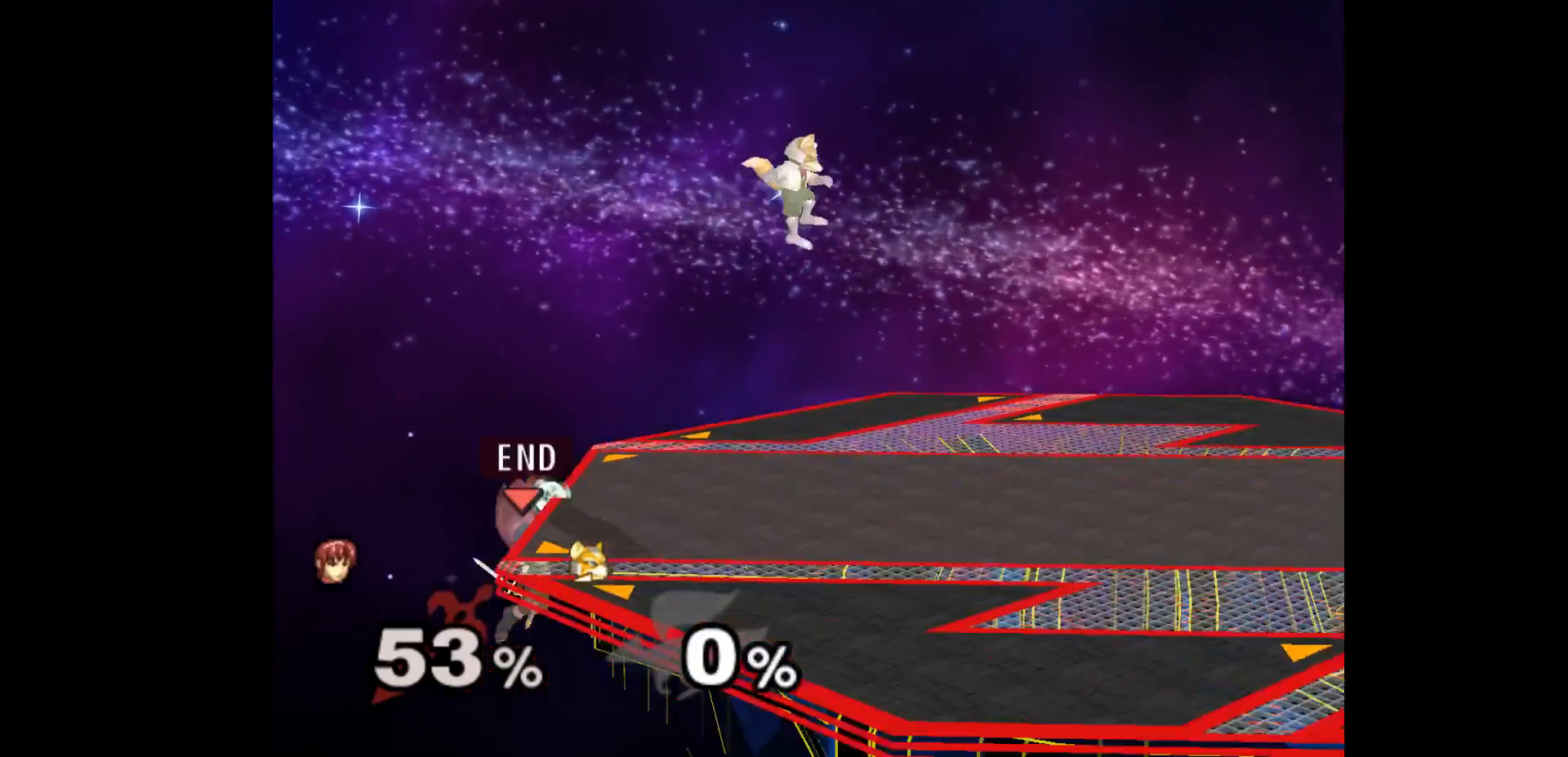
{"buttons": [], "left_stick": "center", "events": []}
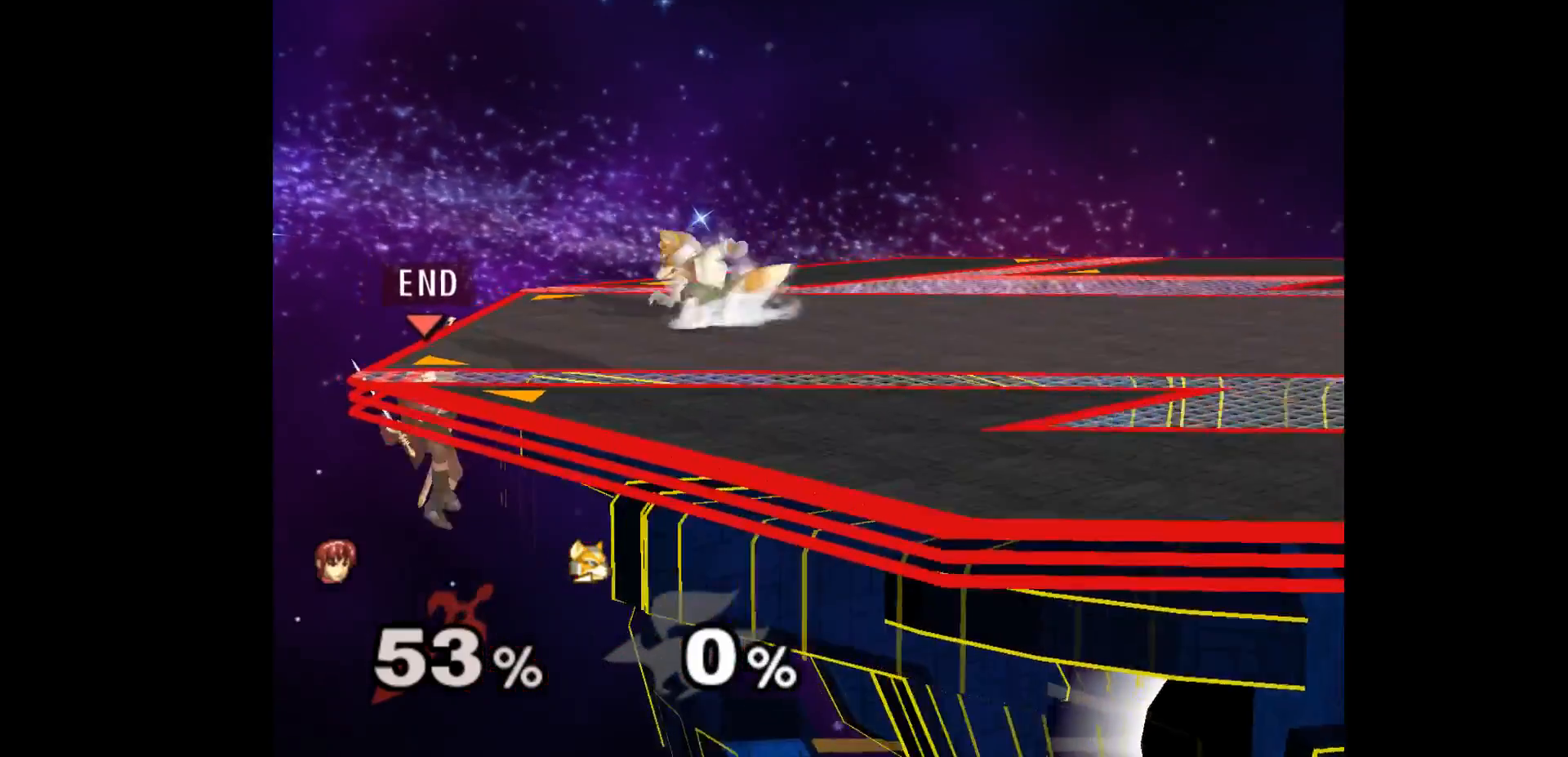
{"buttons": [], "left_stick": "center", "events": []}
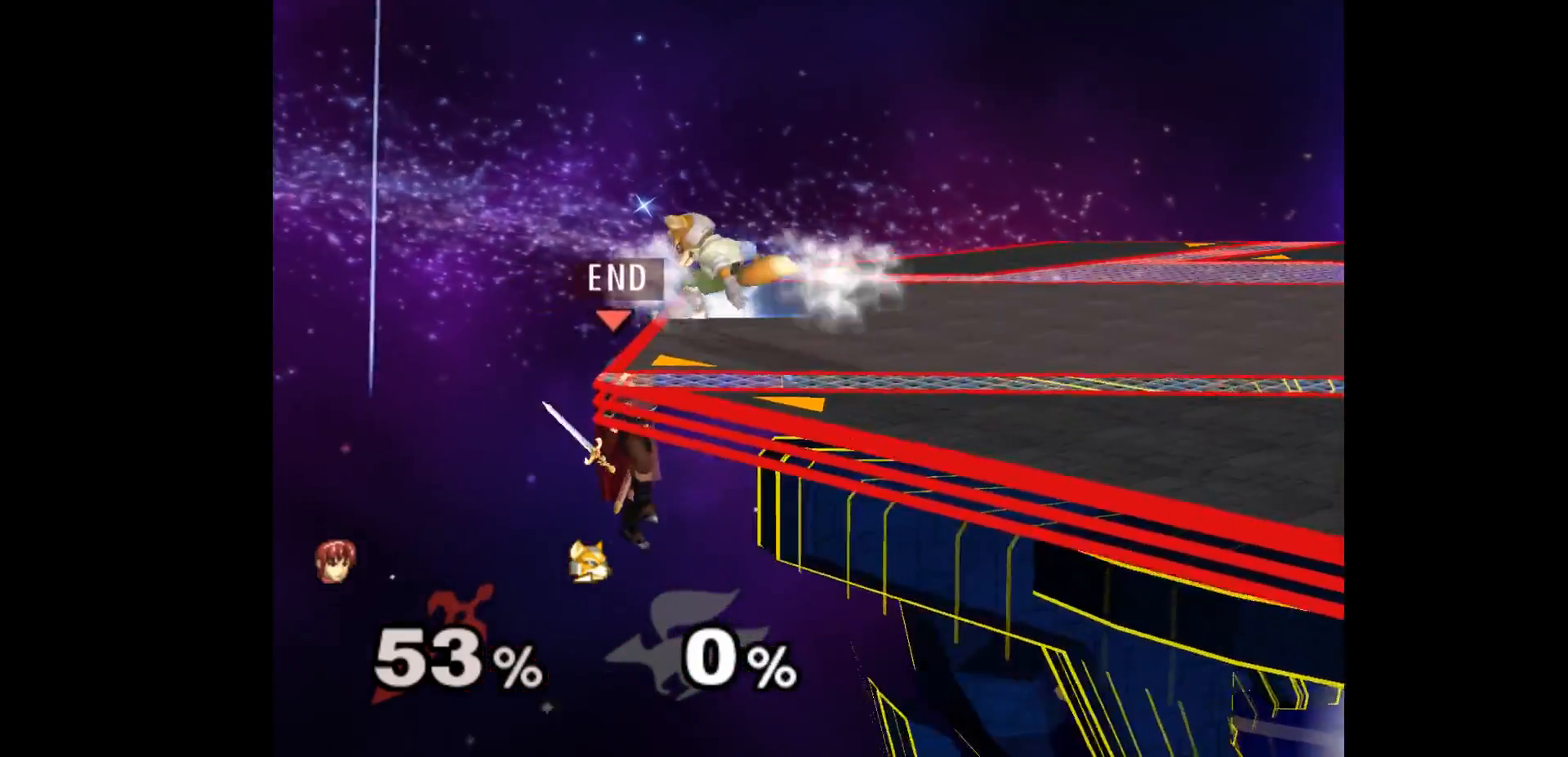
{"buttons": [], "left_stick": "right", "events": [[67, "left_stick", "down"], [183, "left_stick", "left"], [283, "left_stick", "up"], [333, "left_stick", "right"]]}
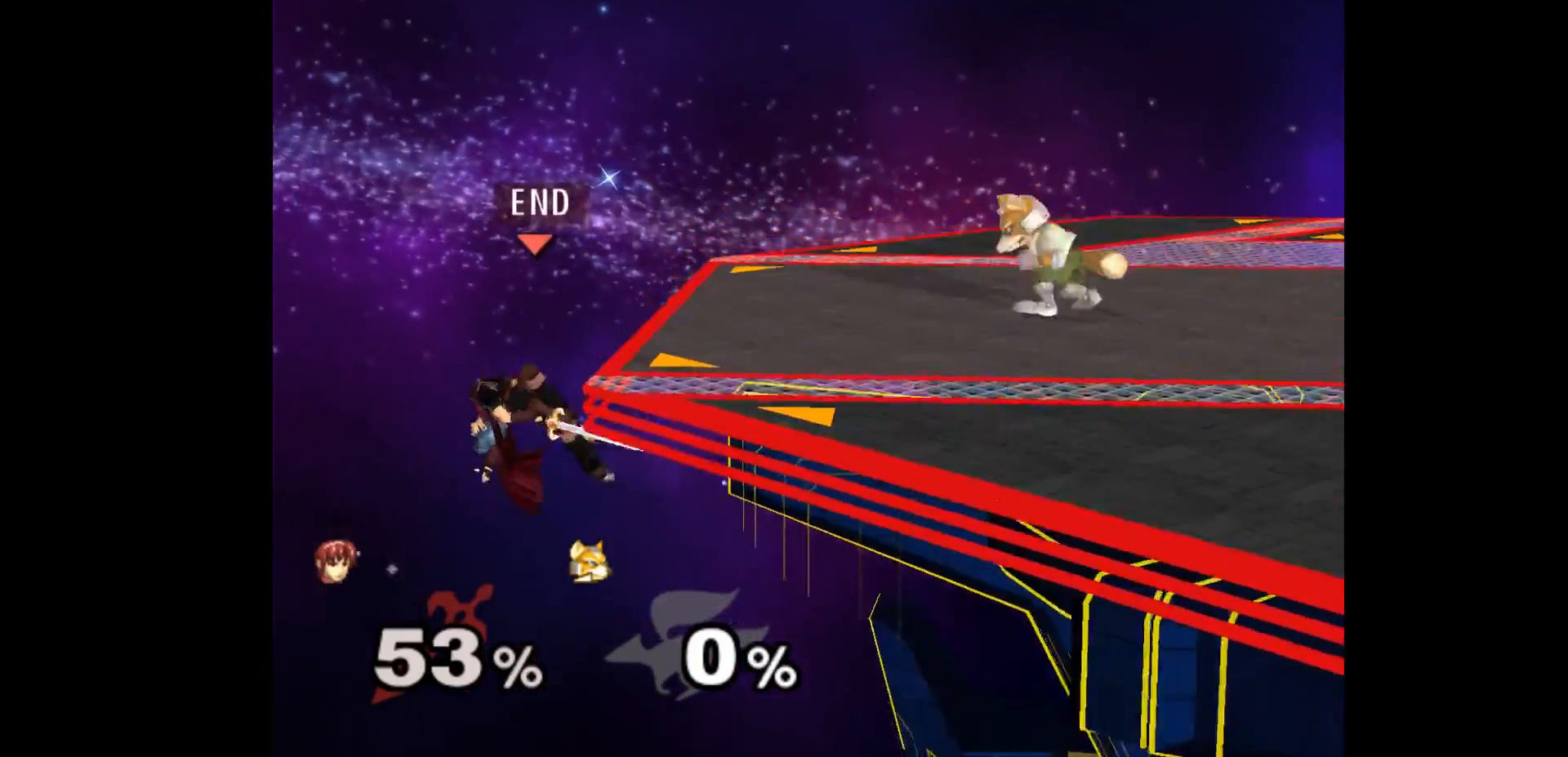
{"buttons": [], "left_stick": "up-left", "events": [[183, "left_stick", "center"], [350, "left_stick", "down-left"], [433, "left_stick", "up-left"]]}
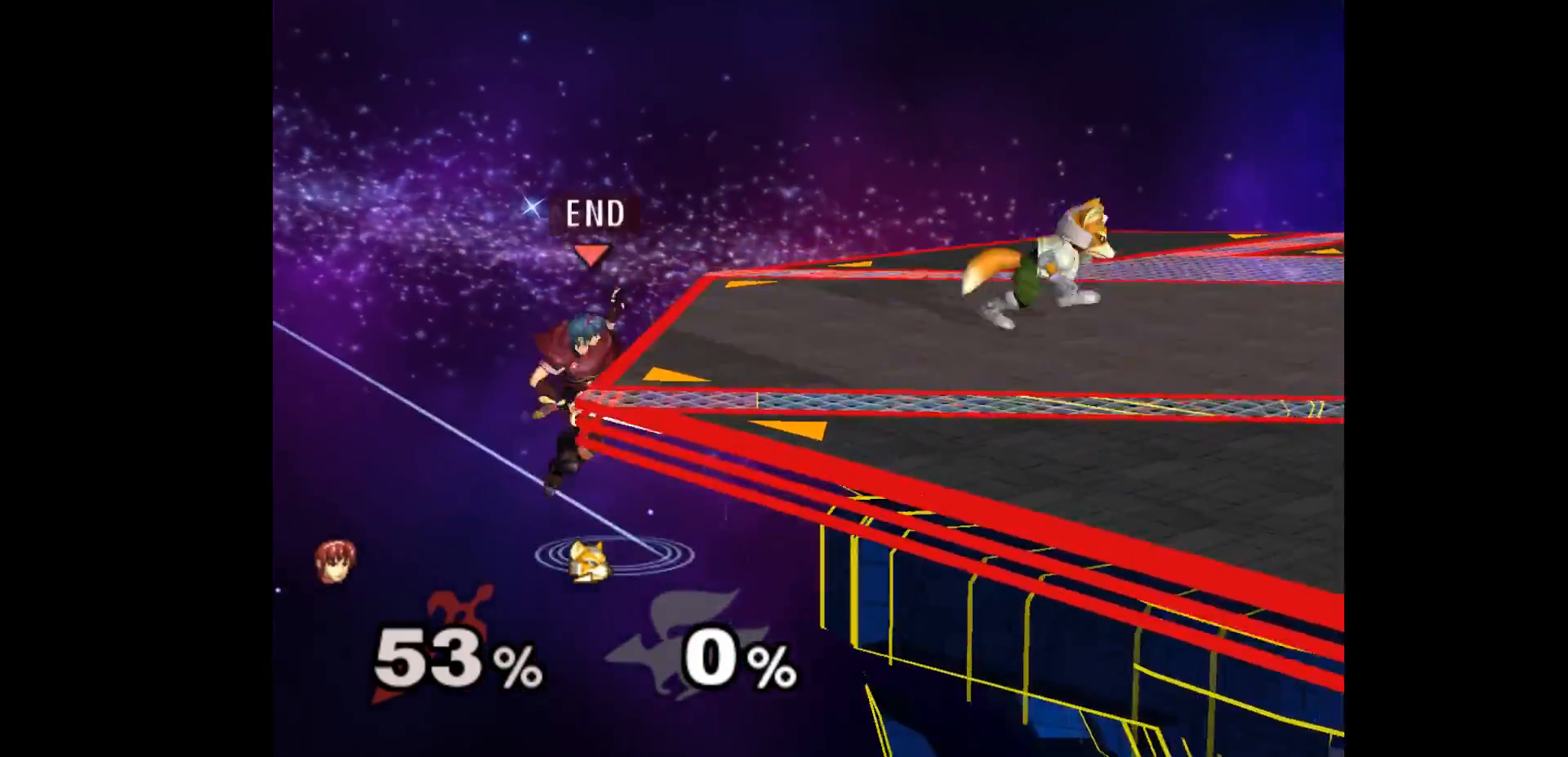
{"buttons": [], "left_stick": "up-right", "events": [[33, "left_stick", "right"], [67, "A", "down"], [217, "A", "up"], [233, "left_stick", "up-left"], [350, "left_stick", "up-right"]]}
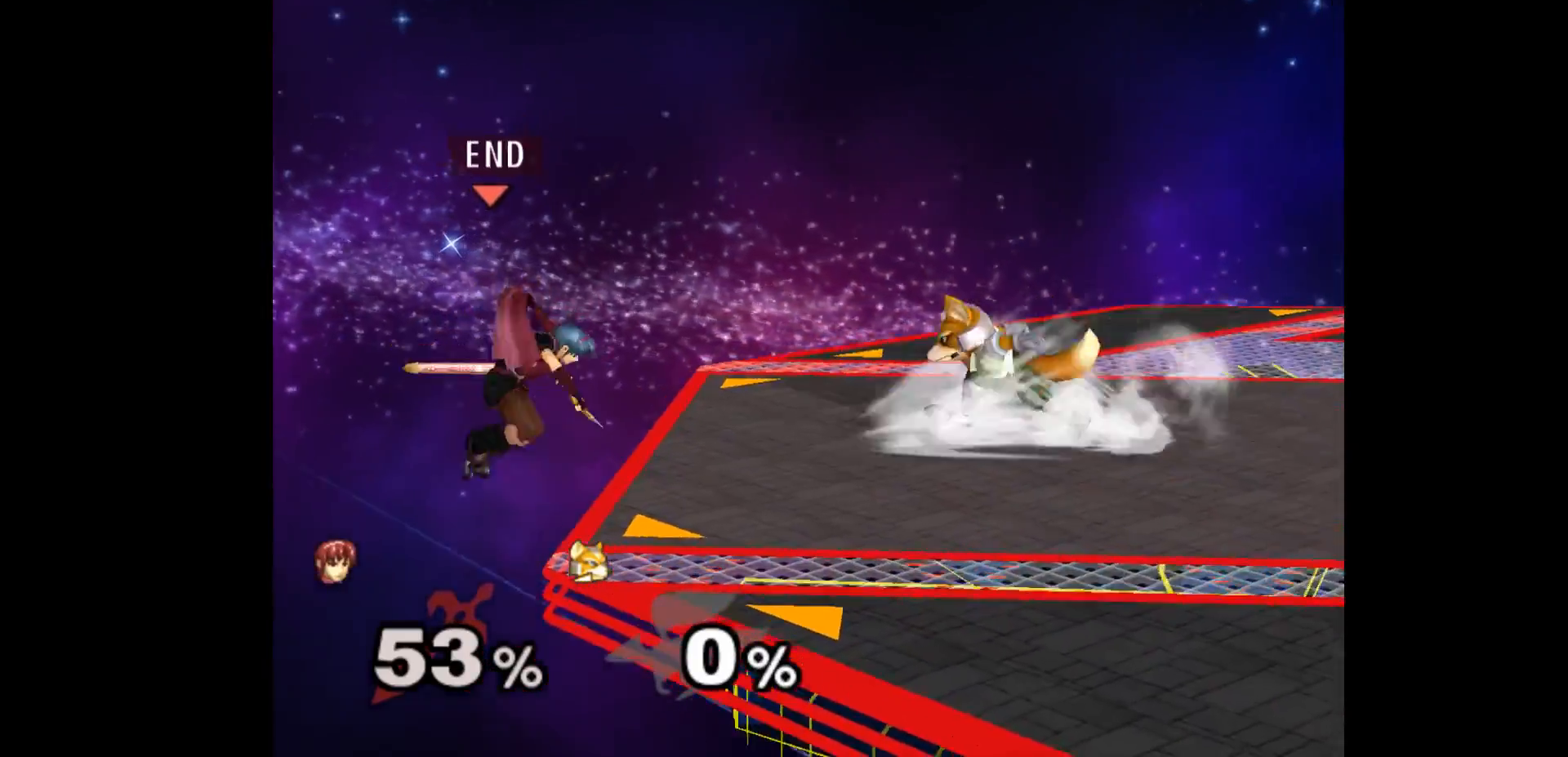
{"buttons": ["A"], "left_stick": "right", "events": [[117, "left_stick", "center"], [300, "left_stick", "down-left"], [350, "left_stick", "up-left"], [450, "A", "down"], [450, "left_stick", "right"]]}
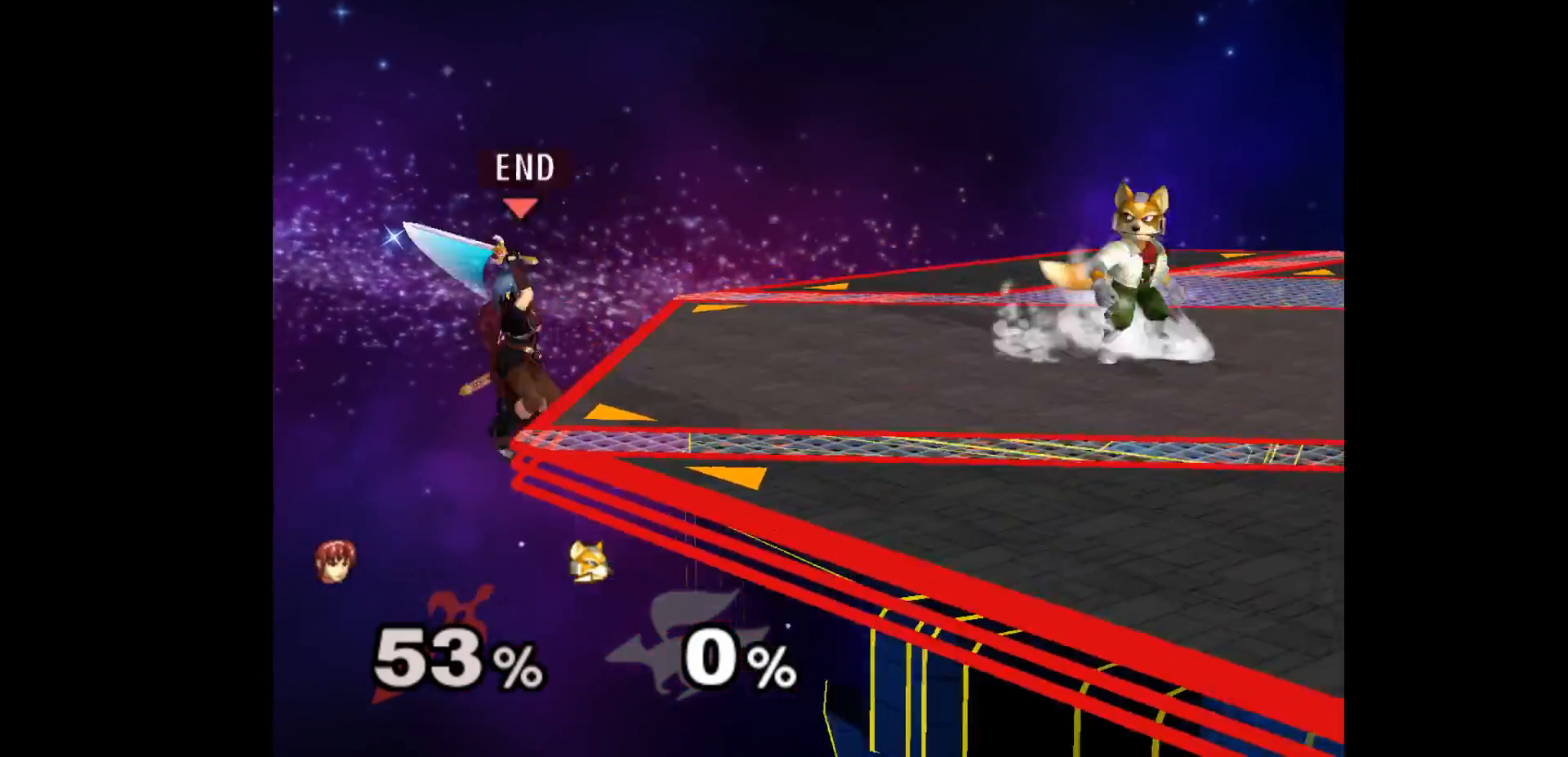
{"buttons": [], "left_stick": "right", "events": [[83, "A", "up"], [83, "left_stick", "left"], [200, "left_stick", "up-right"], [367, "left_stick", "right"]]}
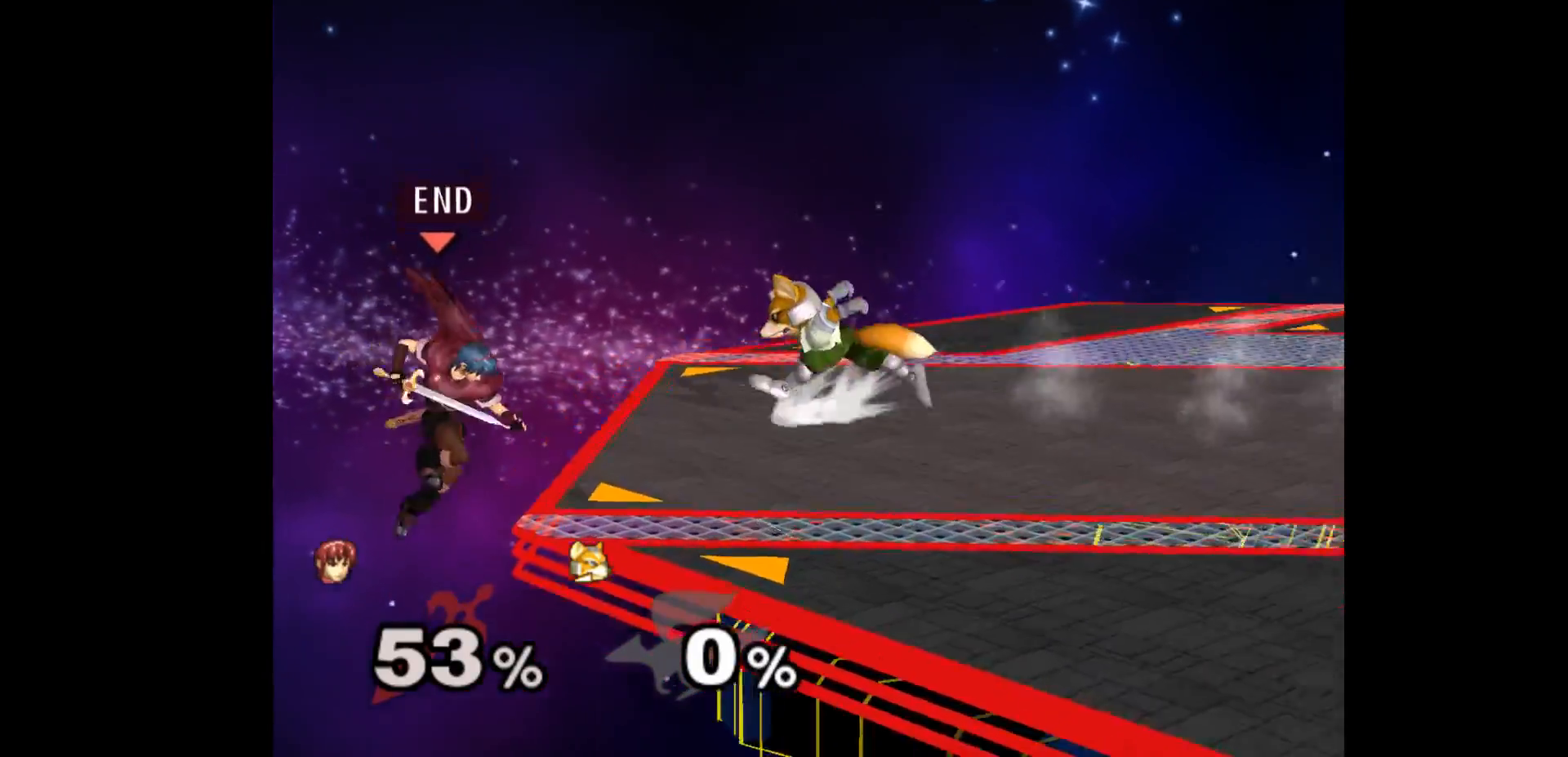
{"buttons": ["A"], "left_stick": "right", "events": [[67, "left_stick", "center"], [233, "left_stick", "down-left"], [300, "left_stick", "up-left"], [400, "left_stick", "right"], [417, "A", "down"]]}
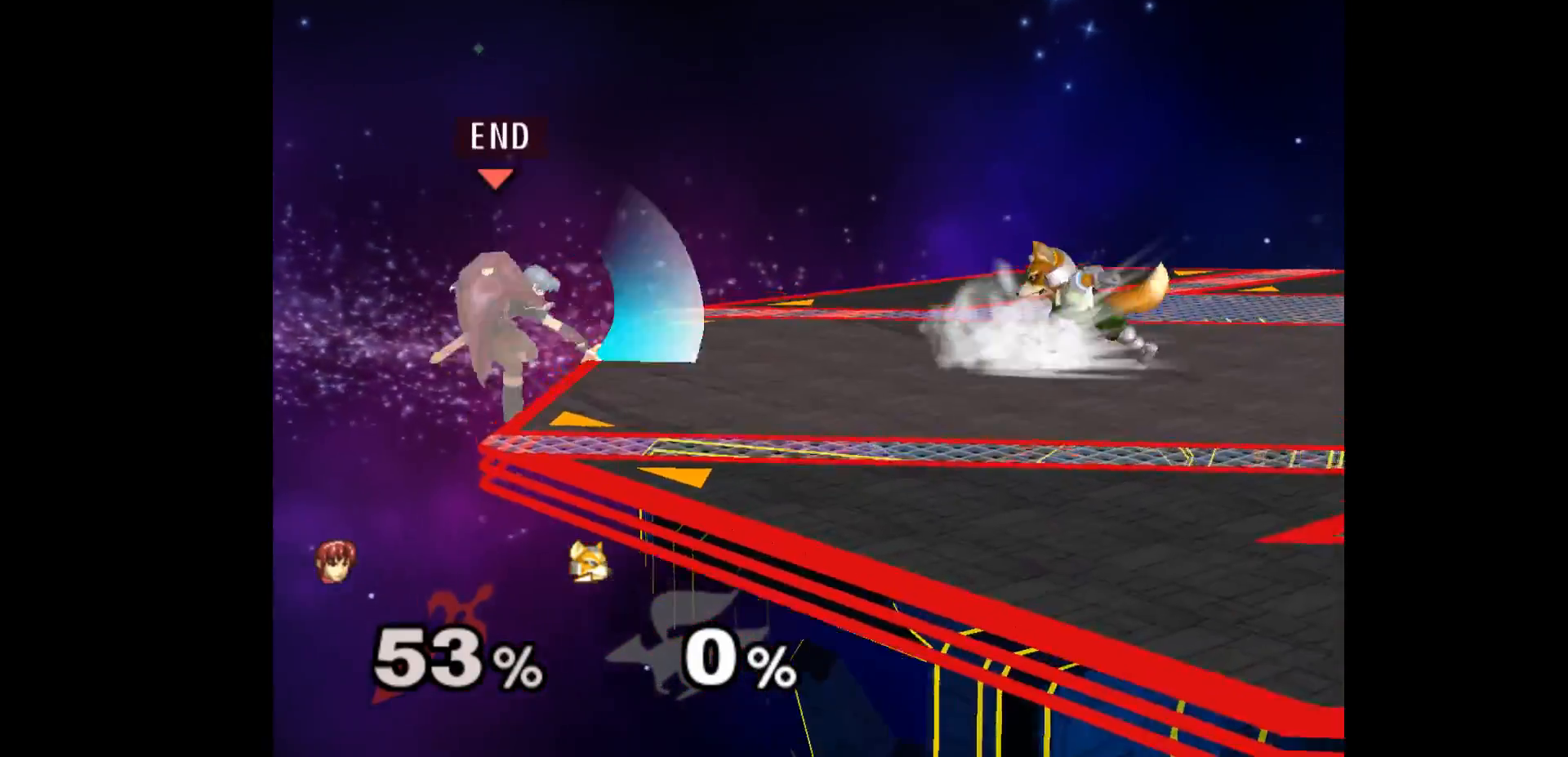
{"buttons": [], "left_stick": "right", "events": [[17, "A", "up"], [50, "left_stick", "left"], [217, "left_stick", "right"]]}
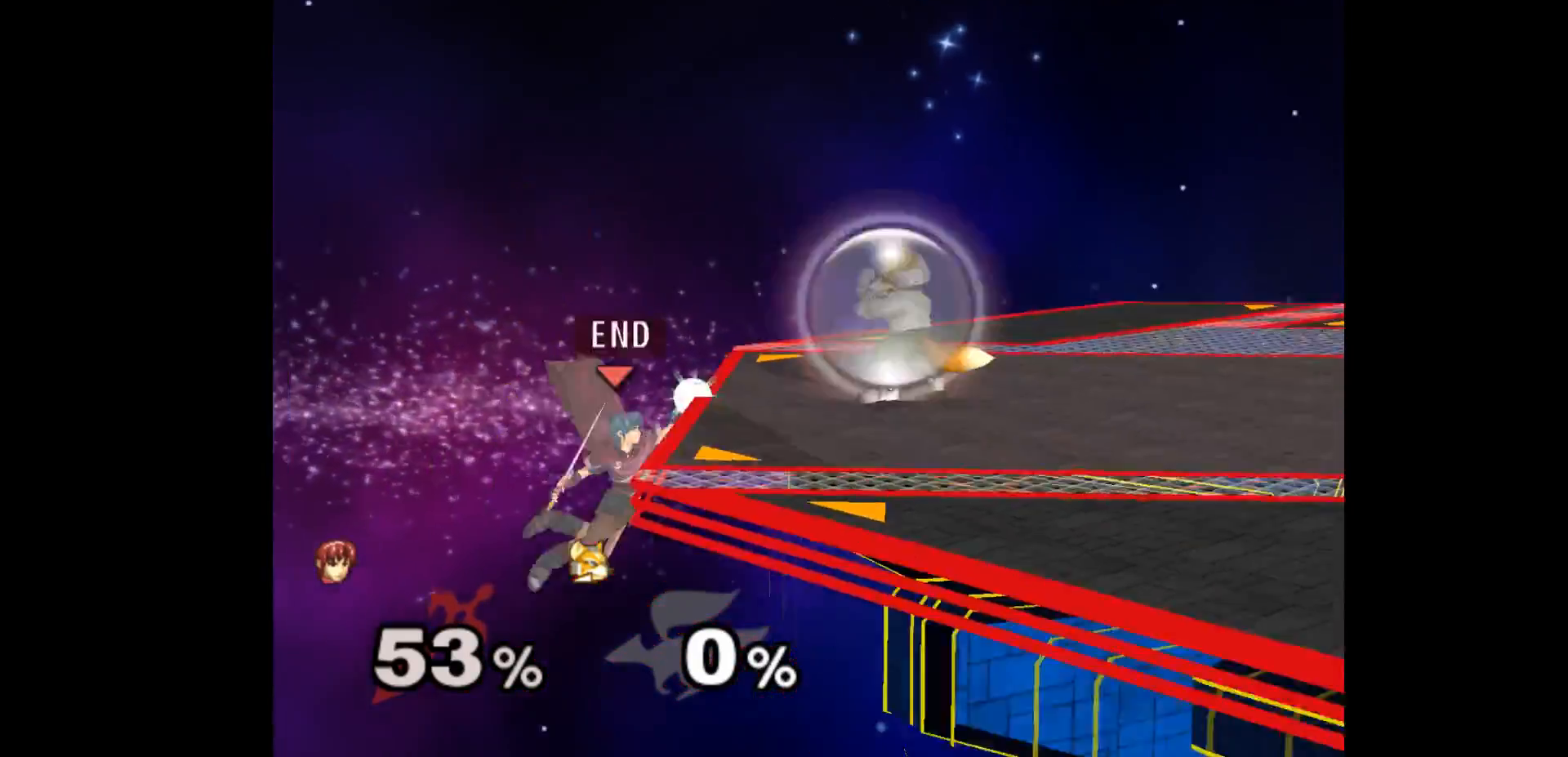
{"buttons": [], "left_stick": "left", "events": [[33, "left_stick", "center"], [150, "left_stick", "down-left"], [233, "left_stick", "up"], [333, "left_stick", "right"], [350, "A", "down"], [467, "A", "up"], [467, "left_stick", "left"]]}
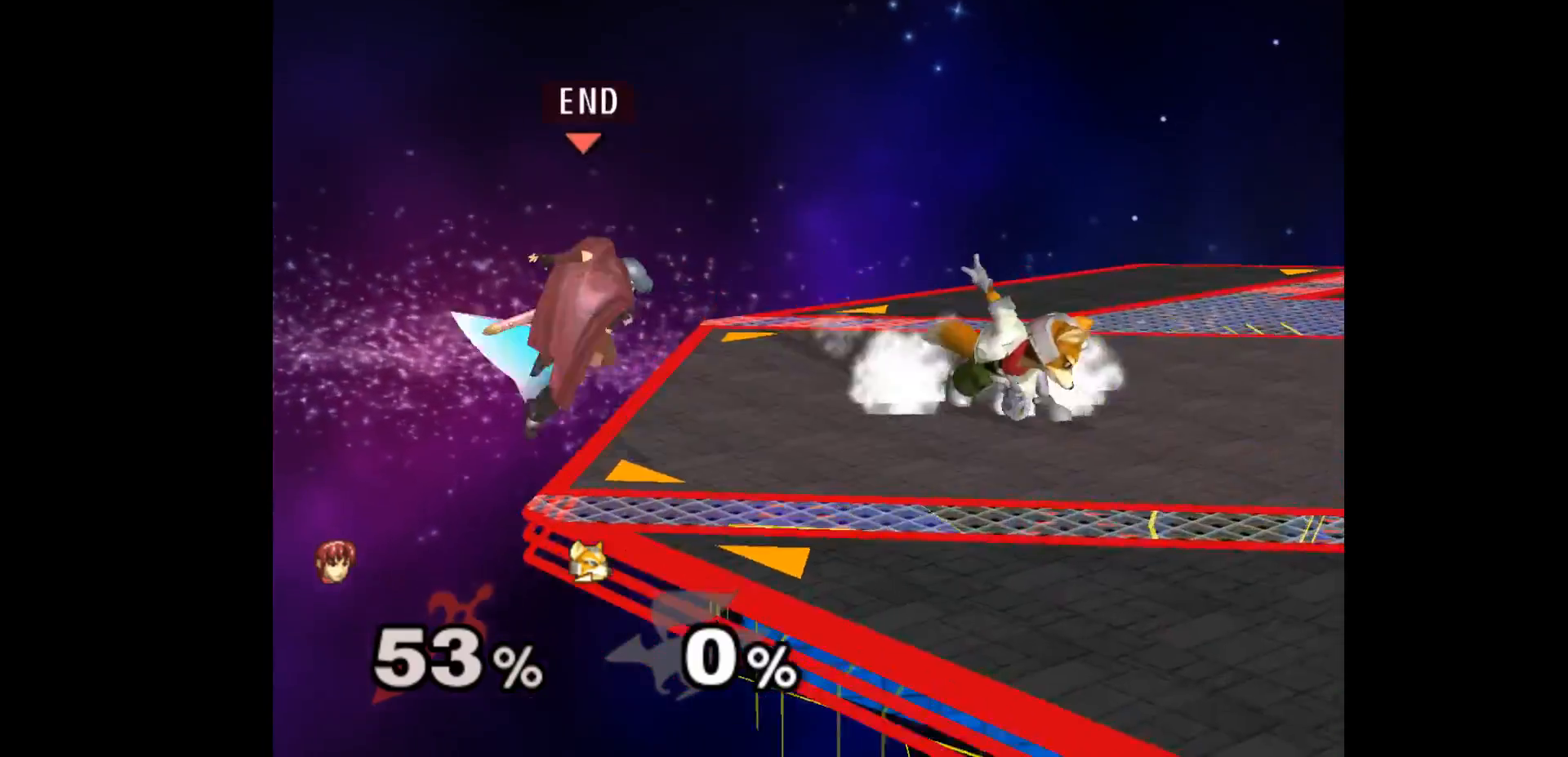
{"buttons": [], "left_stick": "center", "events": [[117, "left_stick", "center"], [233, "left_stick", "up-right"], [400, "left_stick", "center"]]}
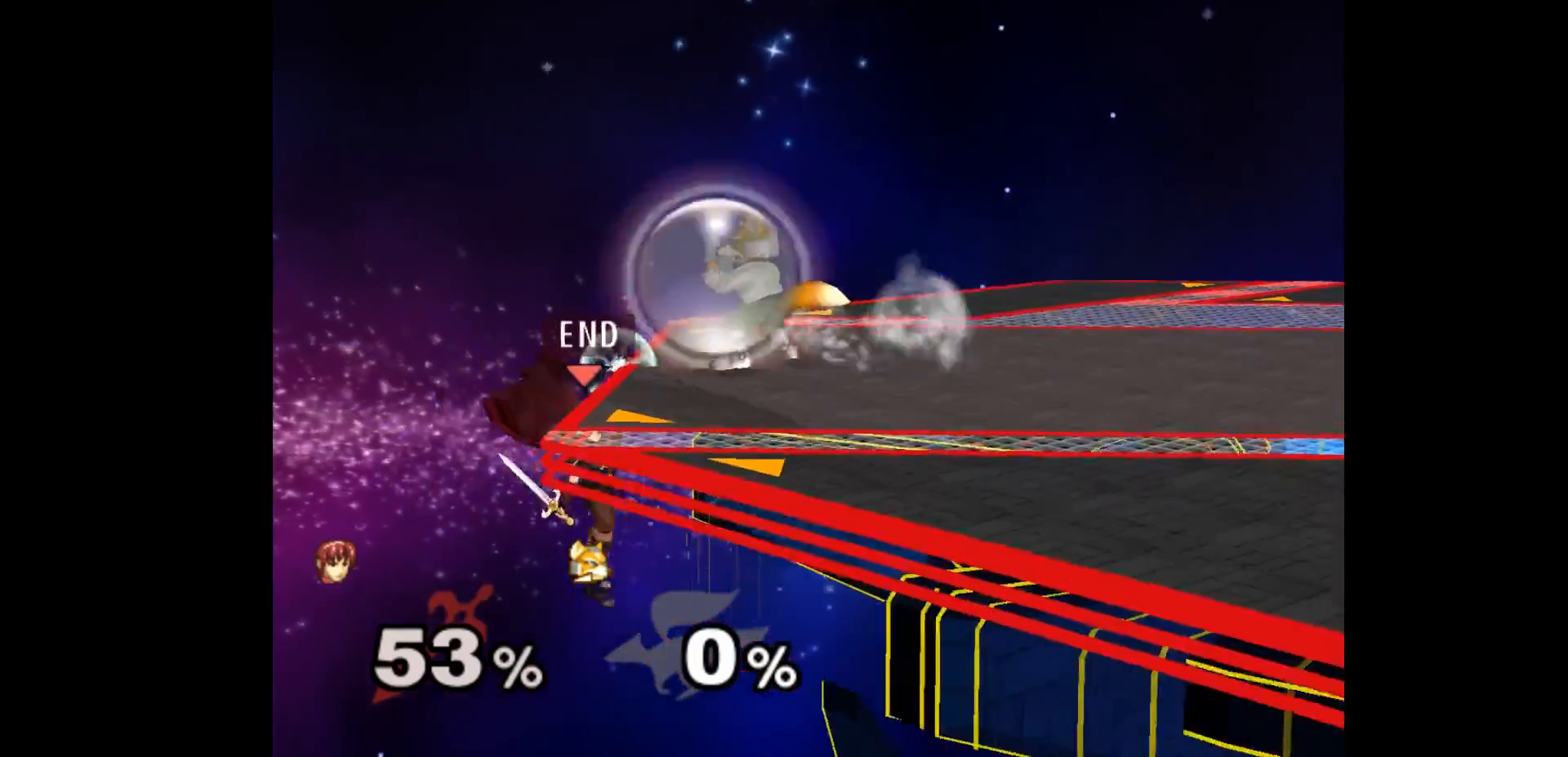
{"buttons": [], "left_stick": "left", "events": [[67, "left_stick", "down-left"], [133, "left_stick", "up-left"], [217, "left_stick", "right"], [233, "A", "down"], [333, "A", "up"], [367, "left_stick", "left"]]}
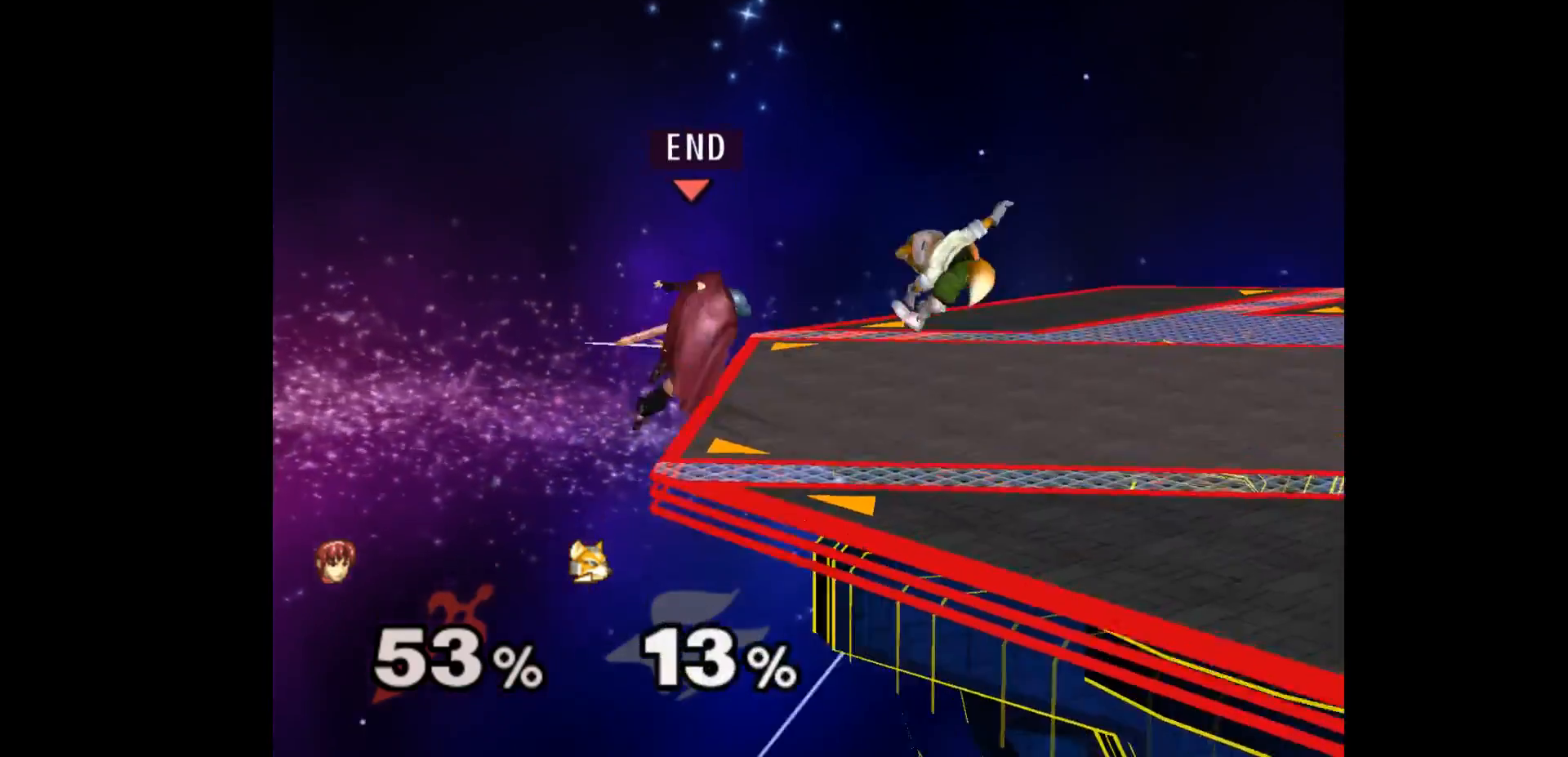
{"buttons": [], "left_stick": "center", "events": [[267, "left_stick", "right"], [433, "left_stick", "center"]]}
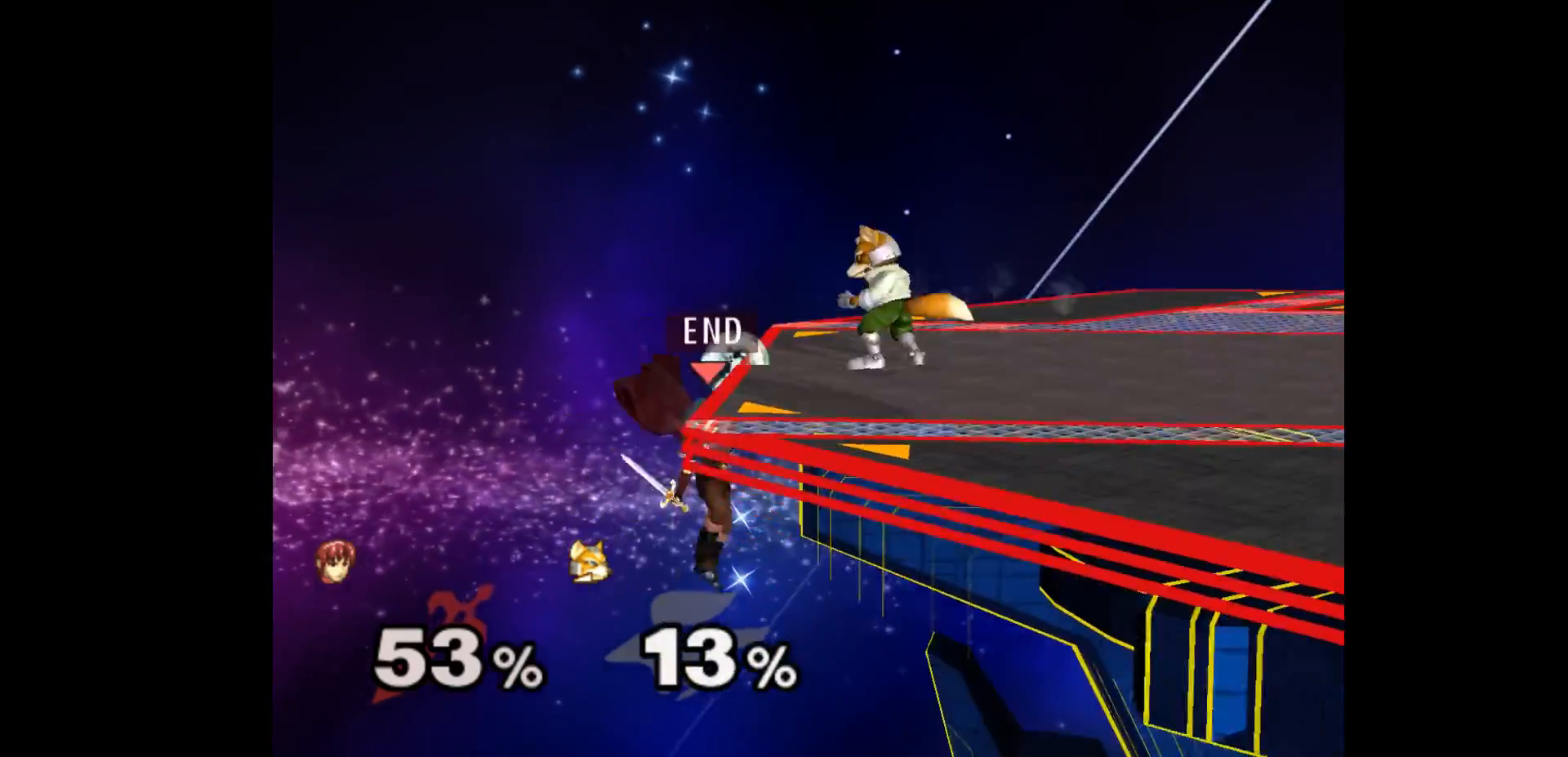
{"buttons": [], "left_stick": "left", "events": [[67, "left_stick", "down-left"], [150, "left_stick", "up-left"], [283, "A", "down"], [283, "left_stick", "right"], [400, "A", "up"], [417, "left_stick", "left"]]}
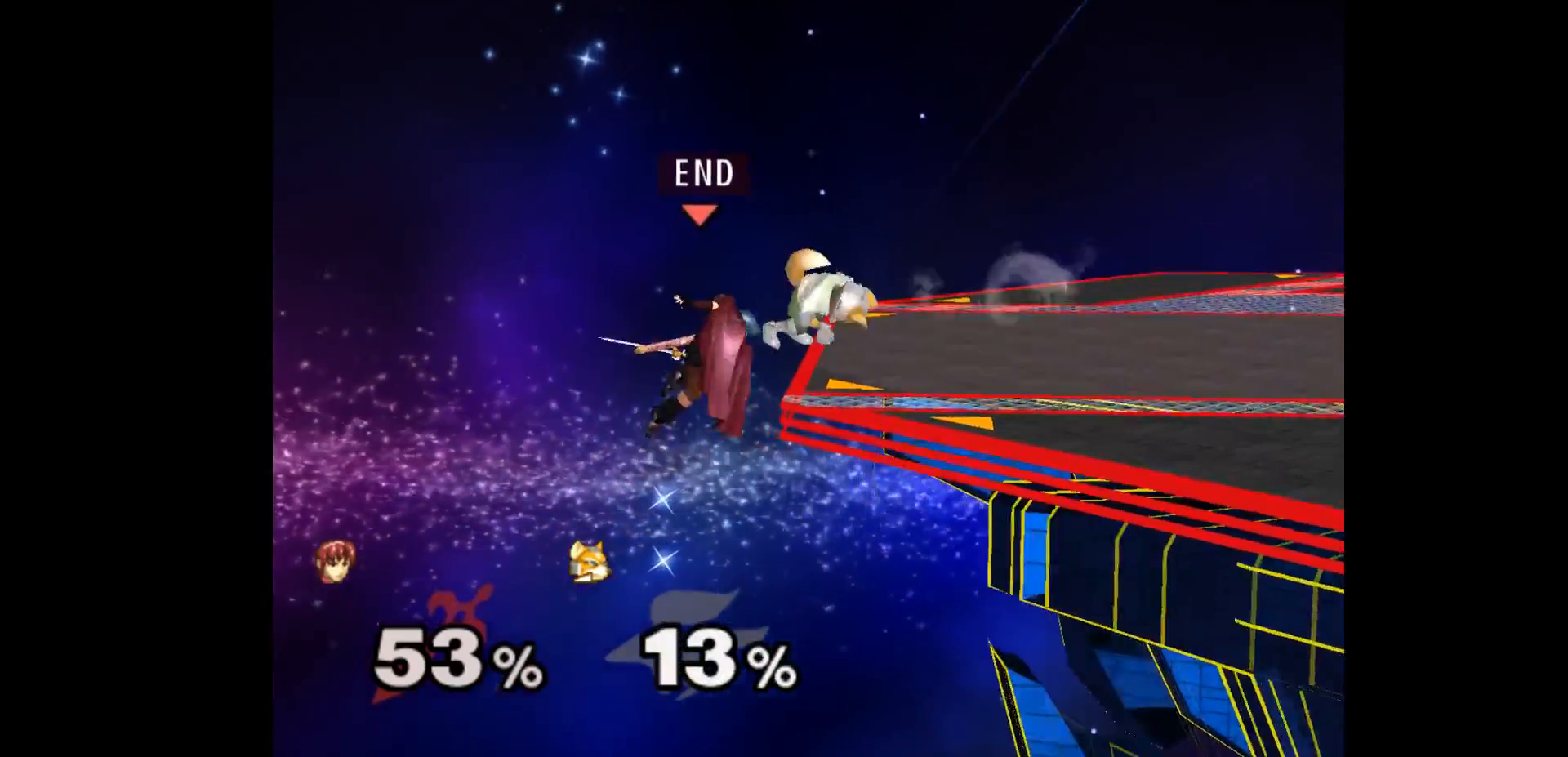
{"buttons": [], "left_stick": "center", "events": [[50, "left_stick", "right"], [383, "left_stick", "center"]]}